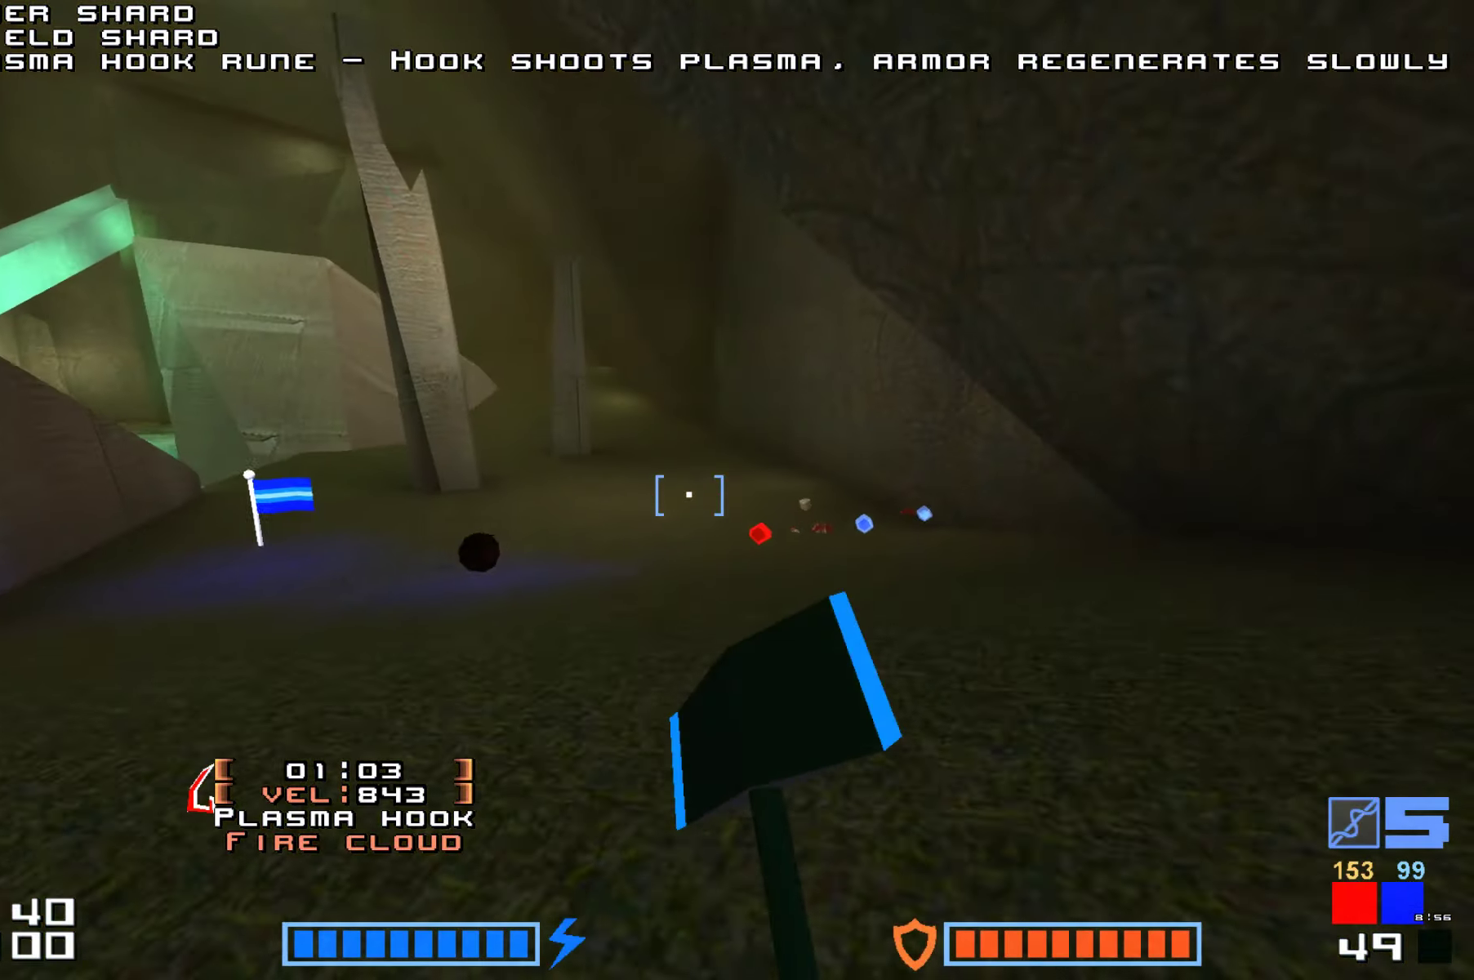
Gameplay with keyboard; each line is a JSON object with the keys held at the frame after it. "events" lists presses ("down") and releases ("up") of "down", "hammer", "hook", "jump", "right" and "up" between this image and that frame as [ms after this image, input, new state], when the widget could be followed in between. No other keys are recorded. Mouse input is not recorded. Key names are as the overlay labels them; some are game actions (e.g. jump) rather than physical keys.
{"keys": ["hammer", "jump", "up"], "events": [[66, "hammer", "up"], [450, "hammer", "down"]]}
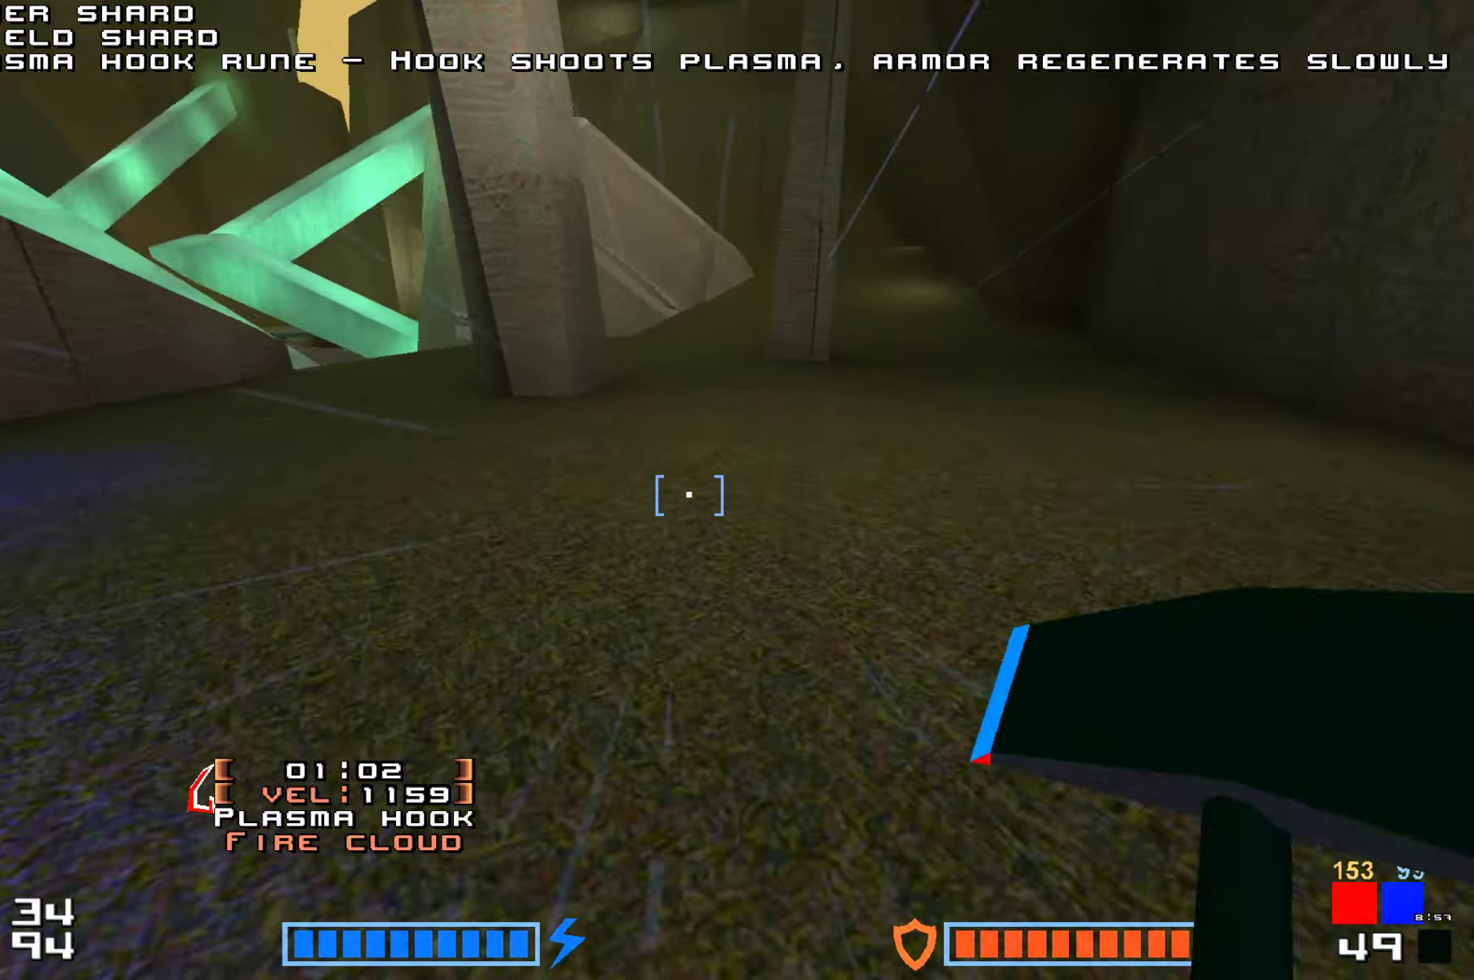
{"keys": ["hammer", "jump", "up"], "events": [[66, "hammer", "up"], [166, "hammer", "down"], [316, "hammer", "up"], [433, "hammer", "down"]]}
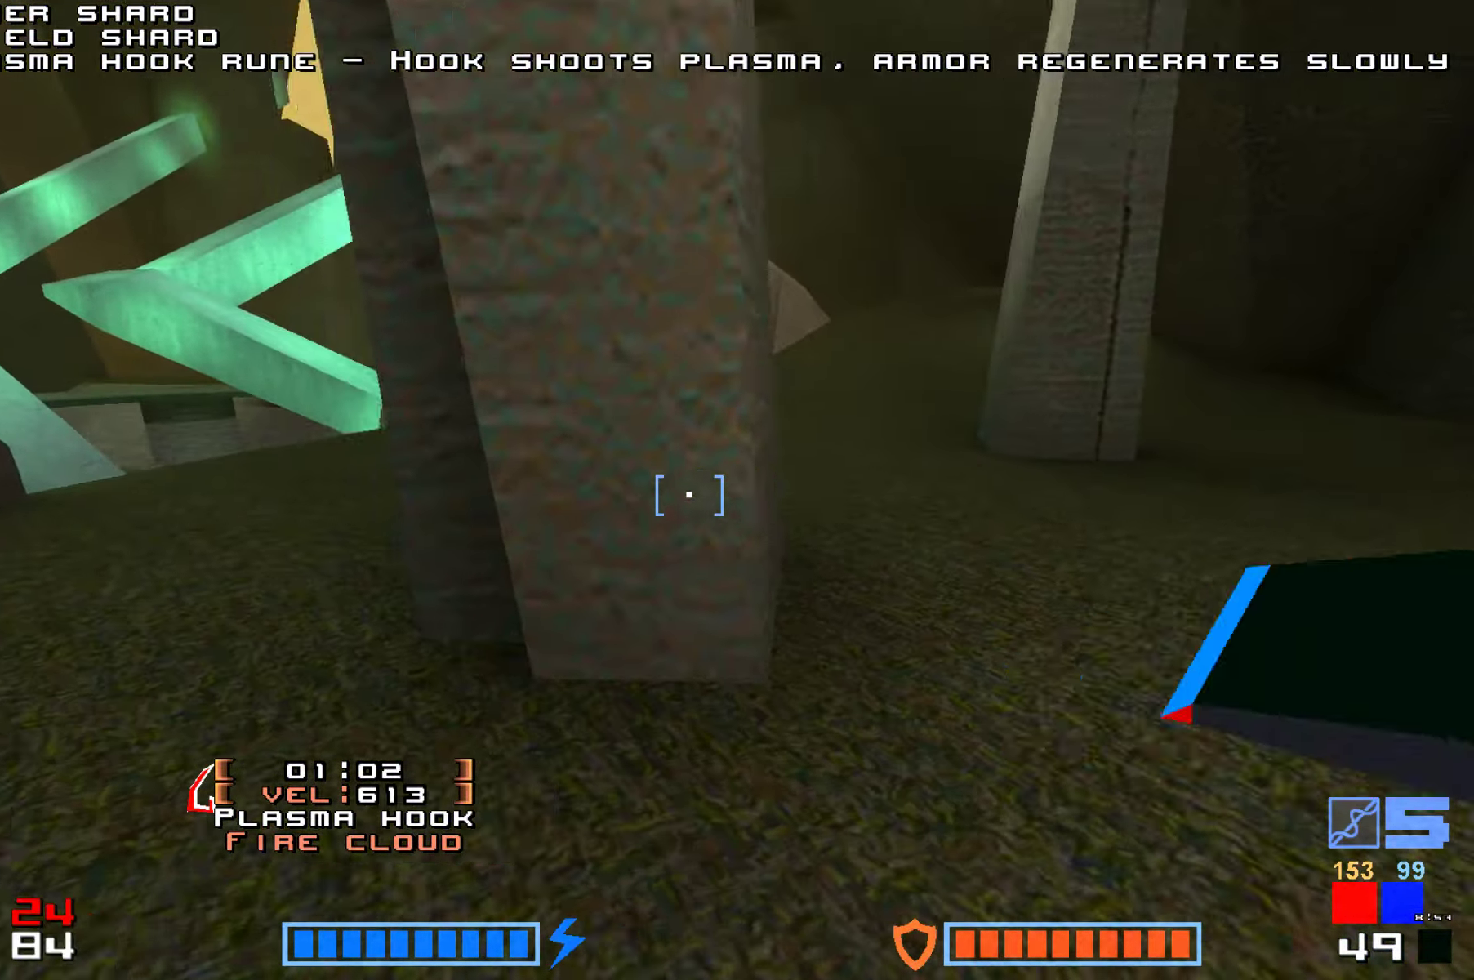
{"keys": ["hammer", "jump", "up"], "events": [[50, "hammer", "up"], [200, "up", "up"], [317, "up", "down"], [417, "hammer", "down"]]}
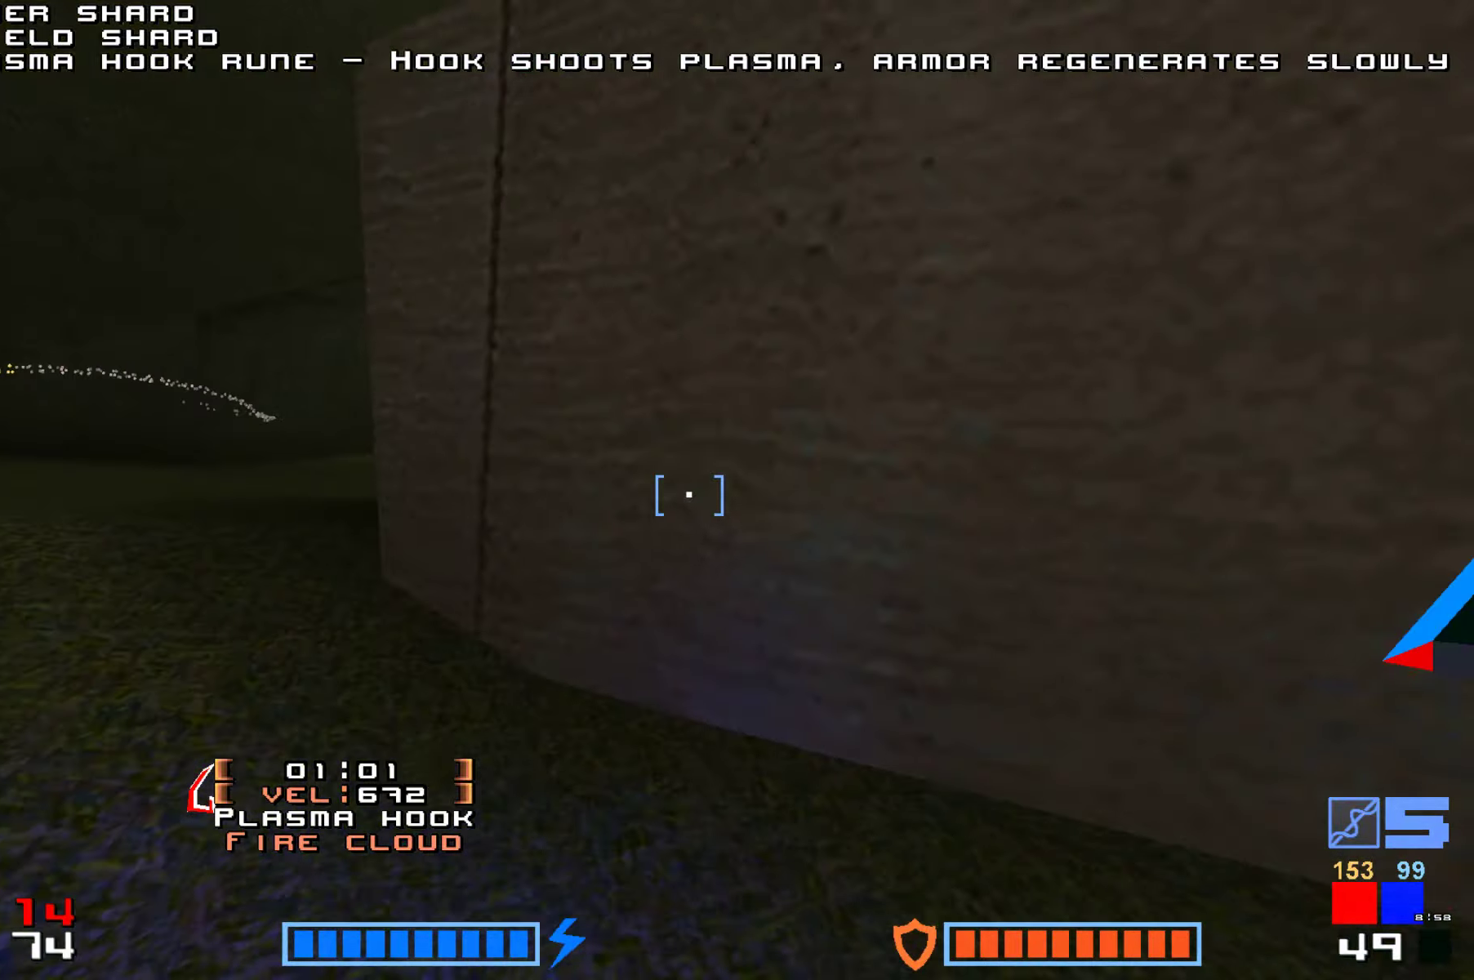
{"keys": ["hammer", "jump"], "events": [[83, "hammer", "up"], [200, "up", "up"], [300, "hammer", "down"]]}
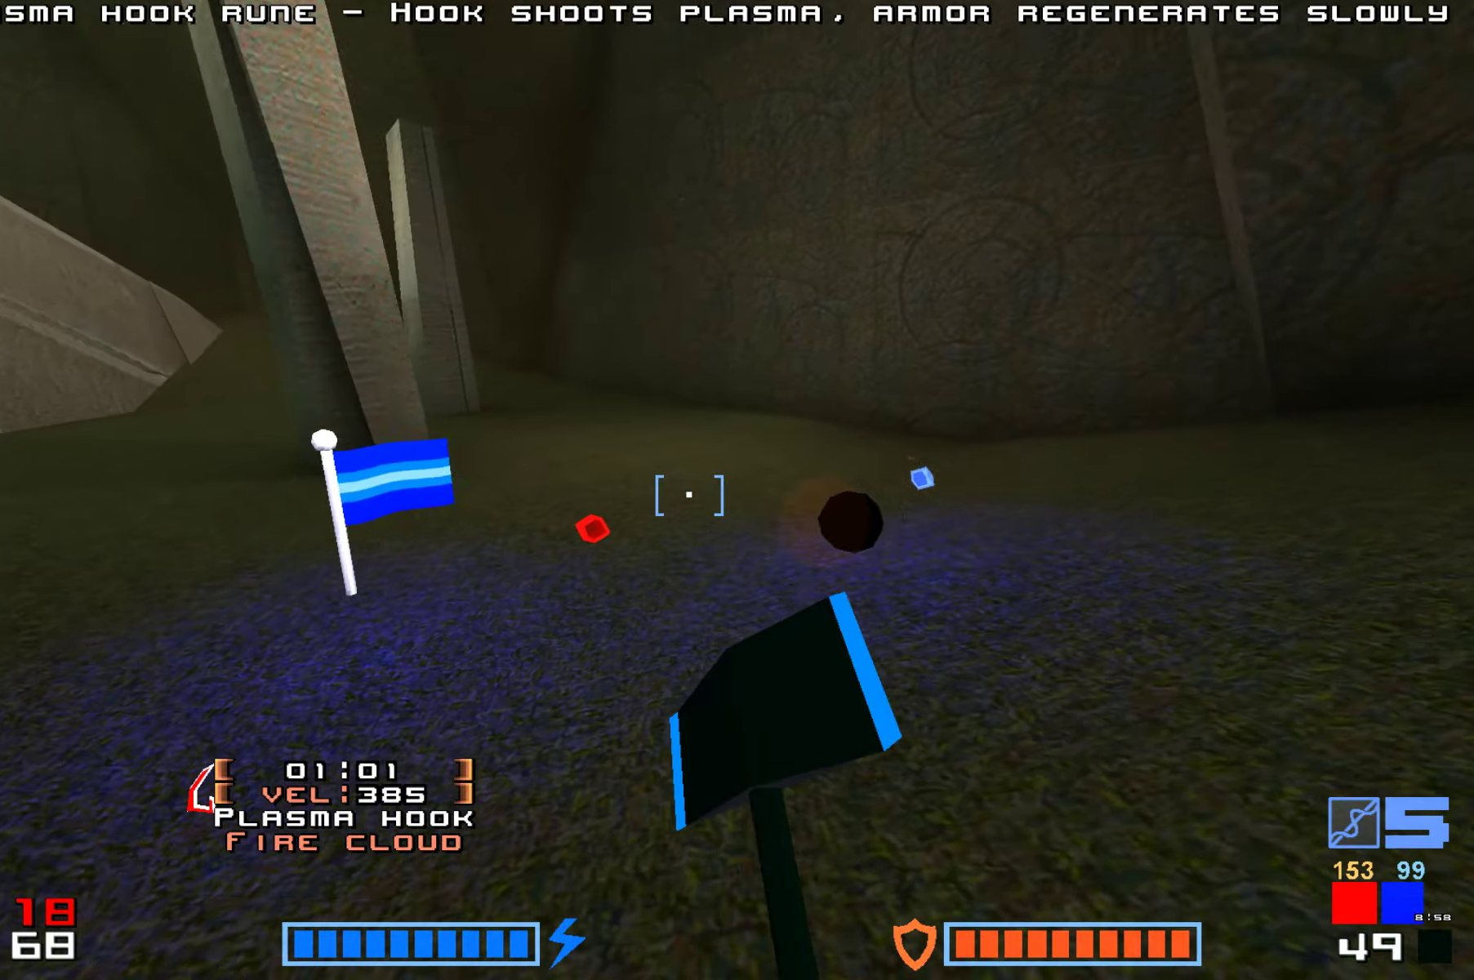
{"keys": ["hammer", "jump", "up"], "events": [[133, "up", "down"]]}
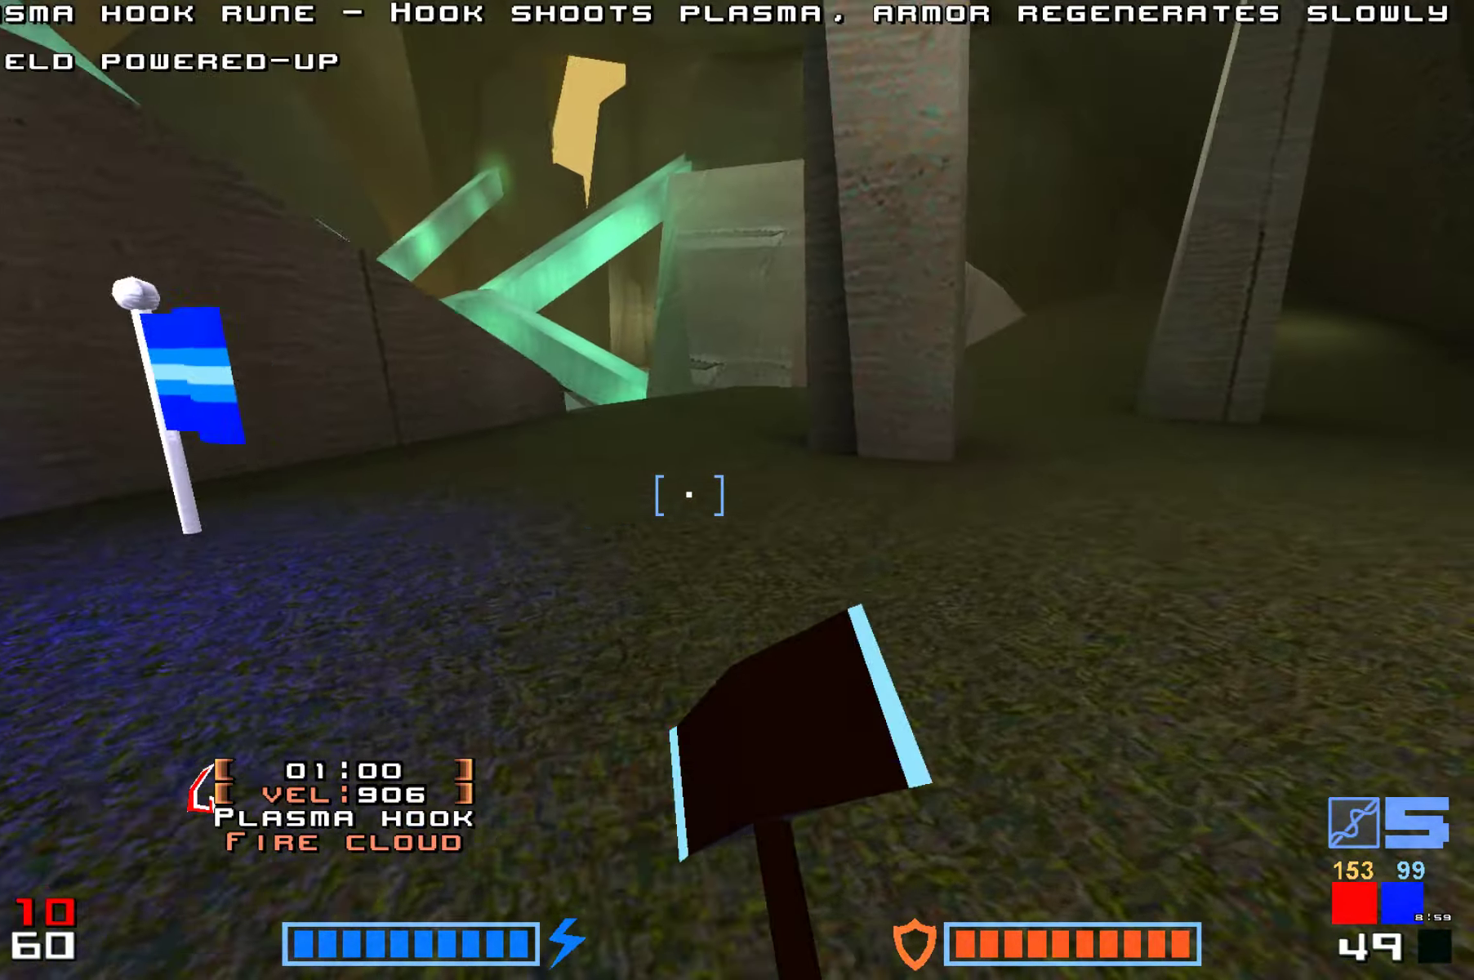
{"keys": ["hammer", "jump"], "events": [[183, "up", "up"]]}
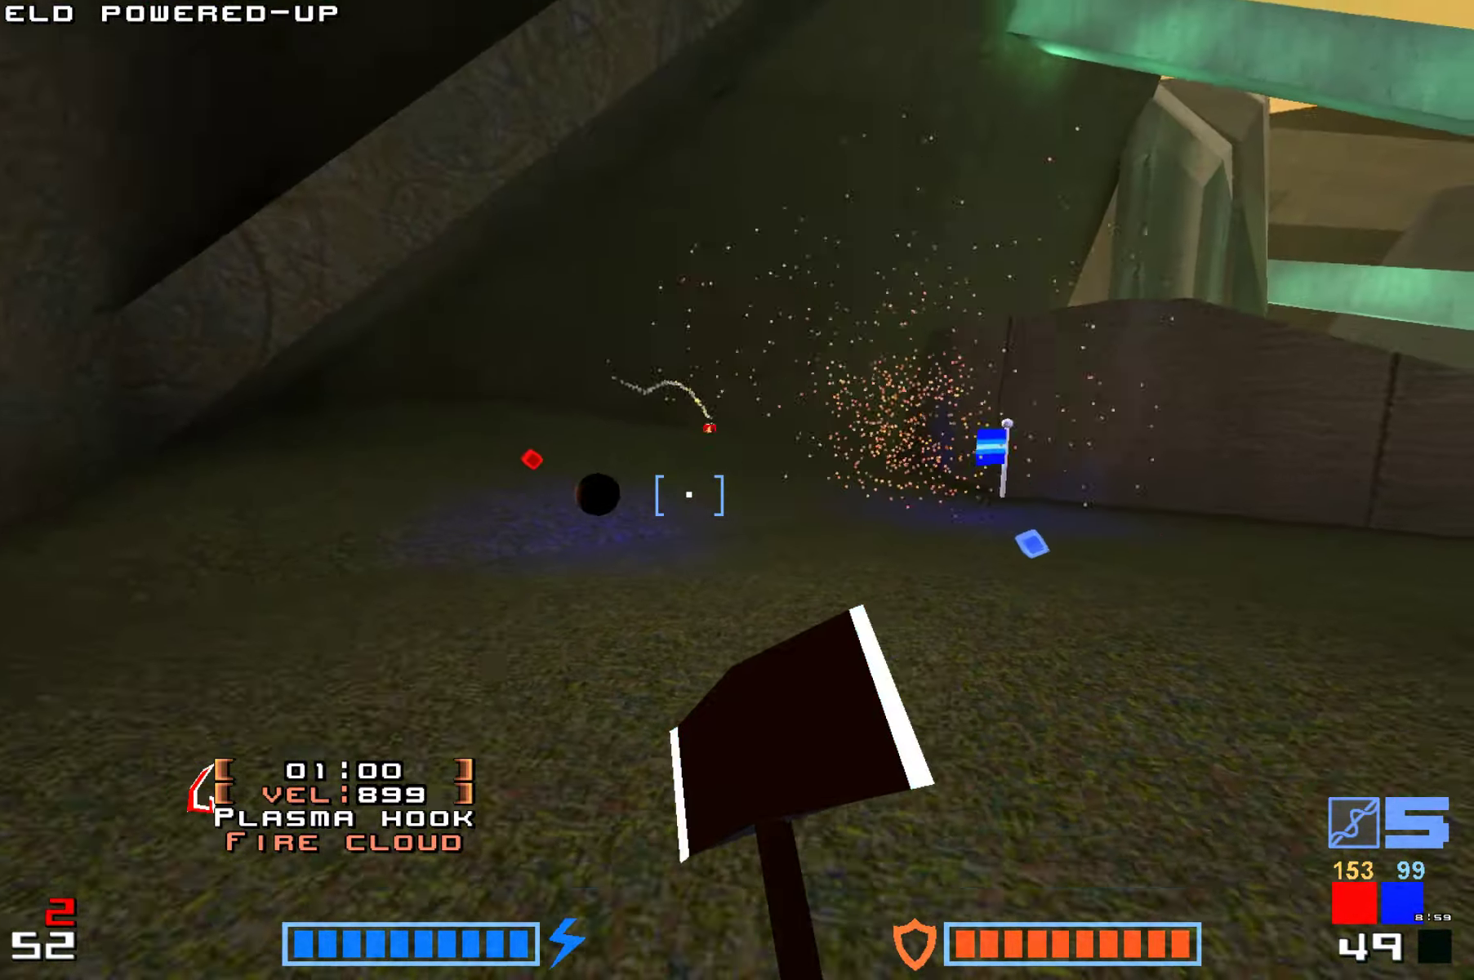
{"keys": ["right", "up"], "events": [[100, "up", "down"], [233, "hammer", "up"], [267, "jump", "up"], [367, "right", "down"]]}
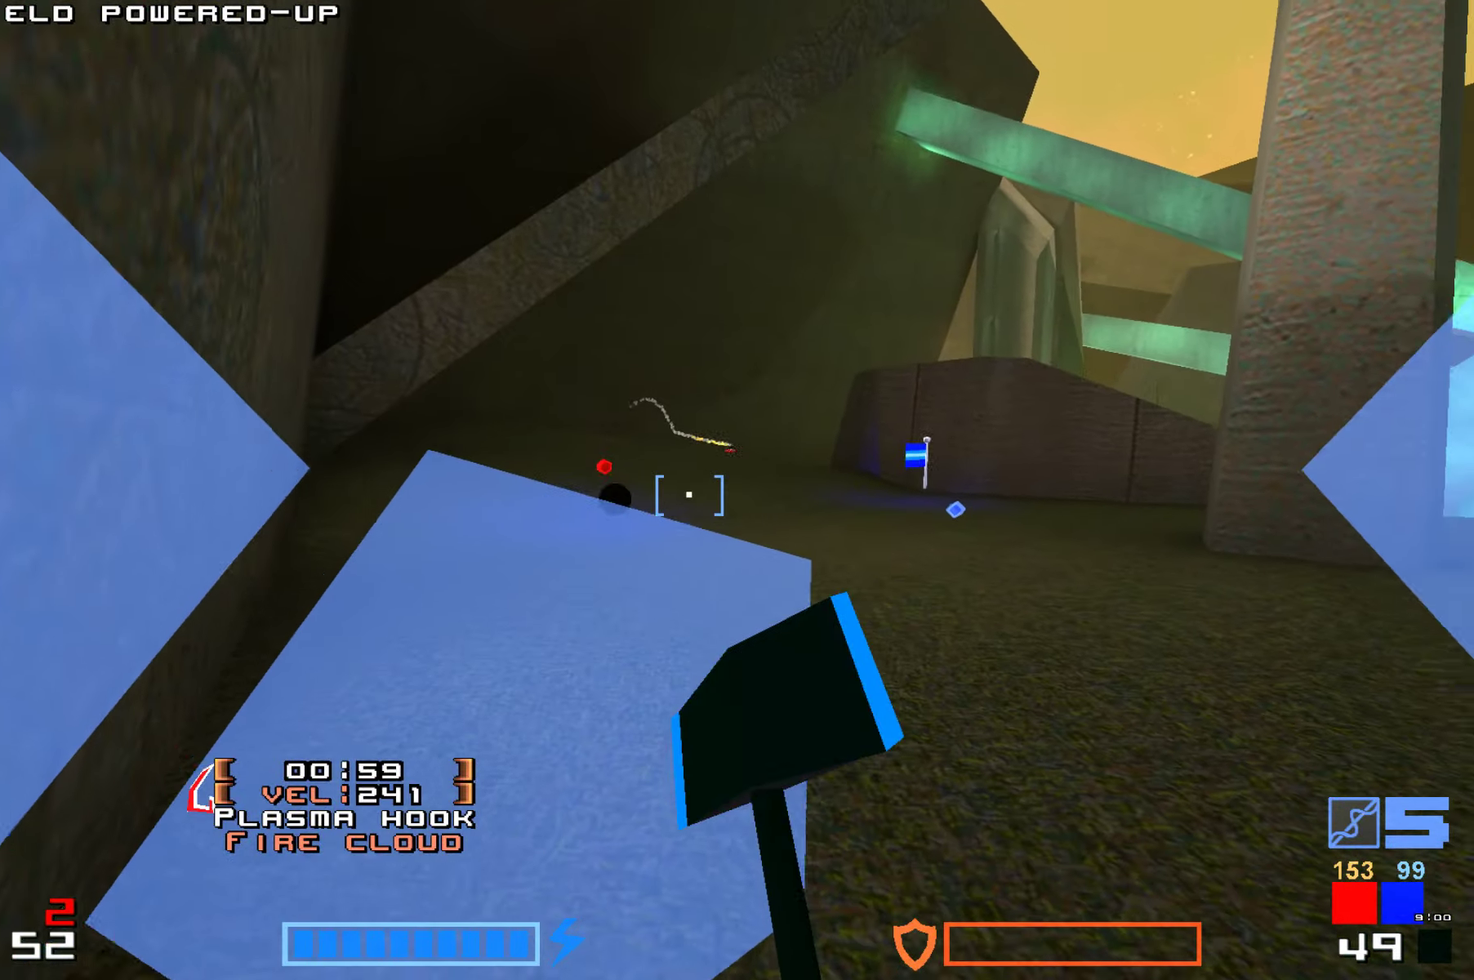
{"keys": ["hammer", "jump", "up"], "events": [[83, "right", "up"], [150, "jump", "down"], [250, "hammer", "down"]]}
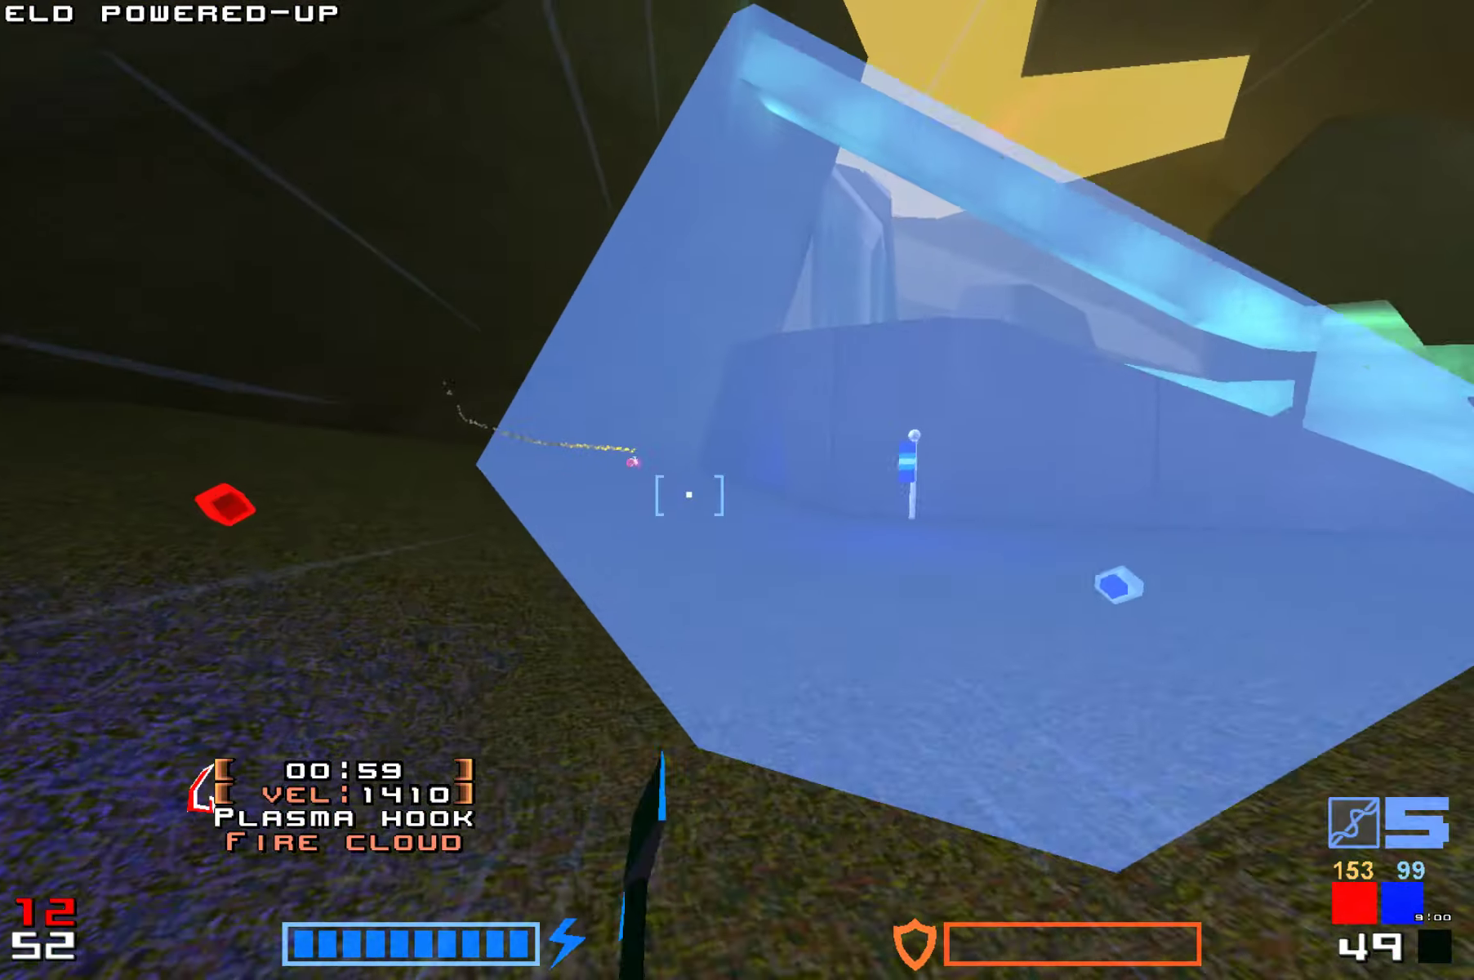
{"keys": ["jump", "up"], "events": [[67, "hammer", "up"], [67, "right", "down"], [250, "hammer", "down"], [367, "hammer", "up"], [400, "right", "up"]]}
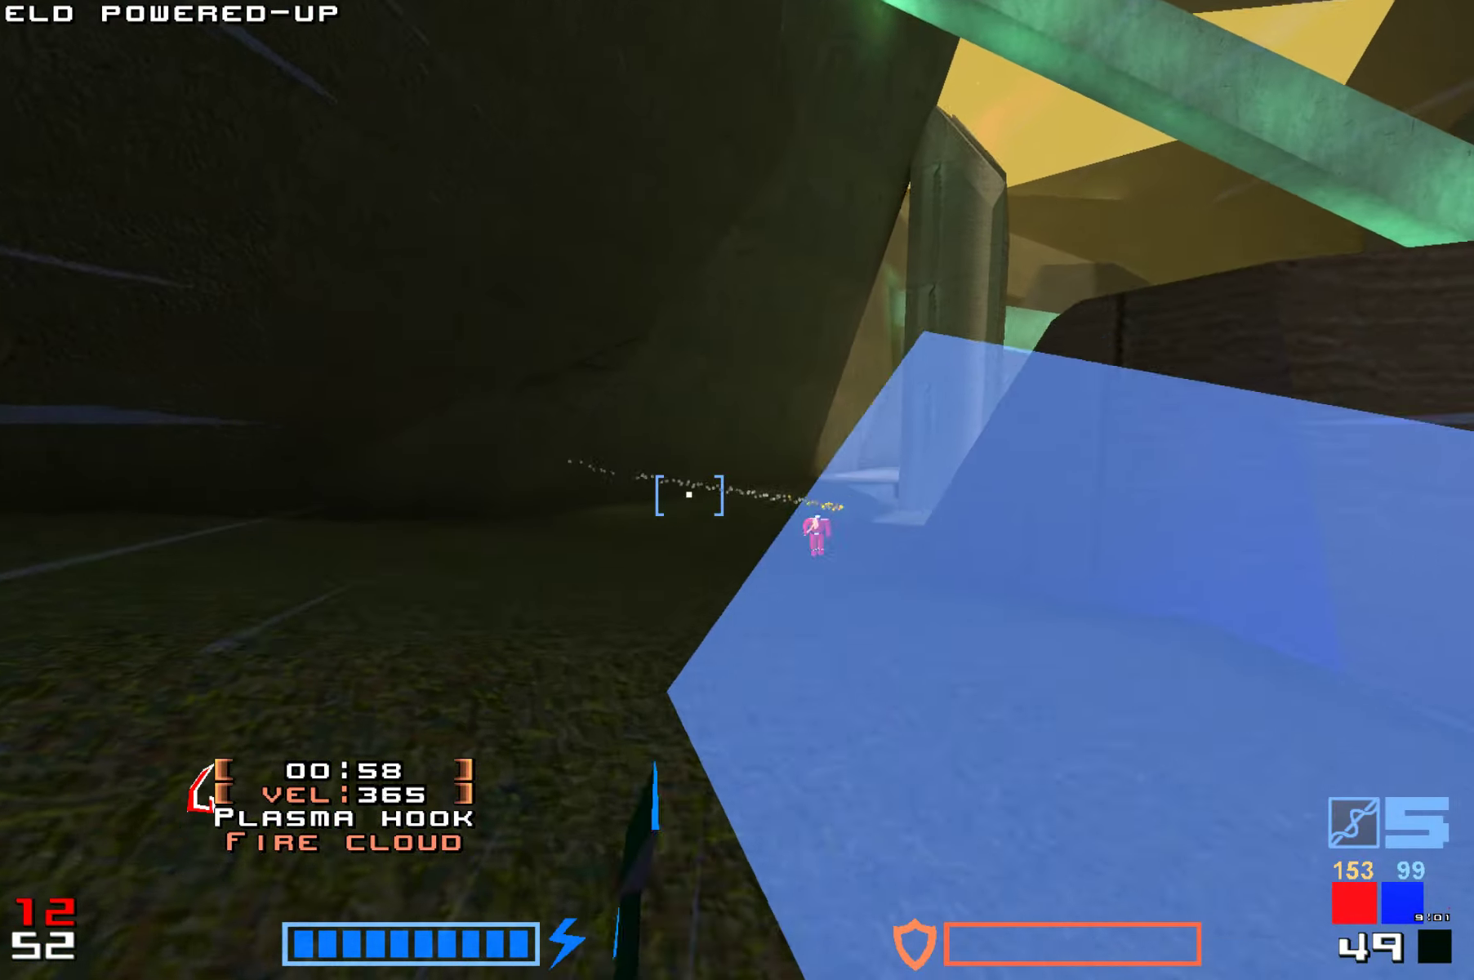
{"keys": ["jump", "up"], "events": []}
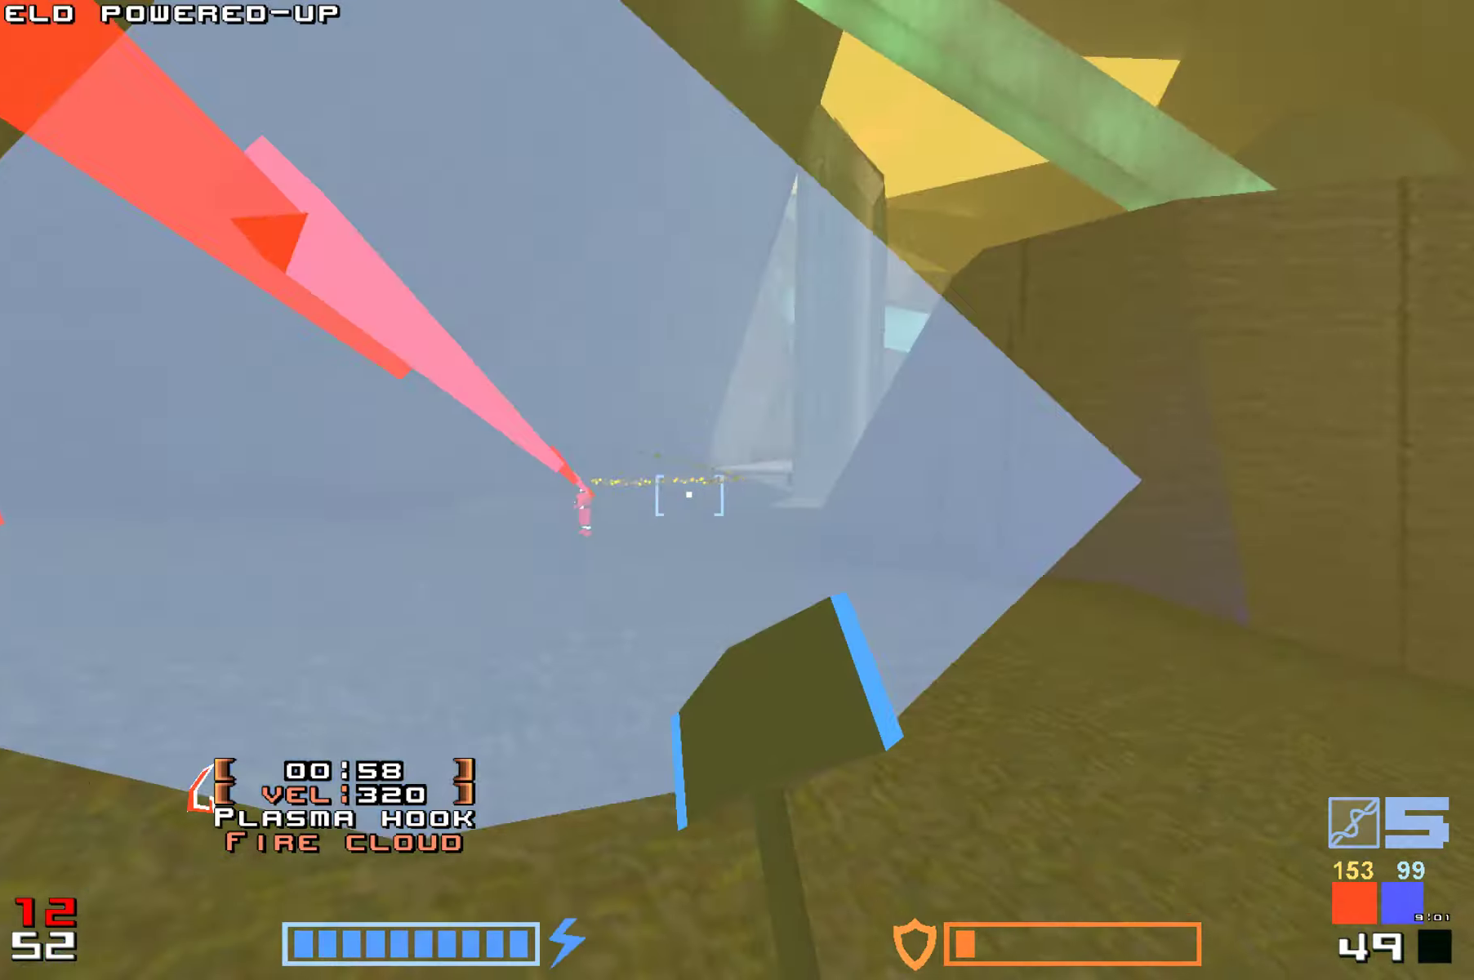
{"keys": ["hammer", "jump", "up"], "events": [[233, "hammer", "down"], [367, "hammer", "up"], [433, "hammer", "down"]]}
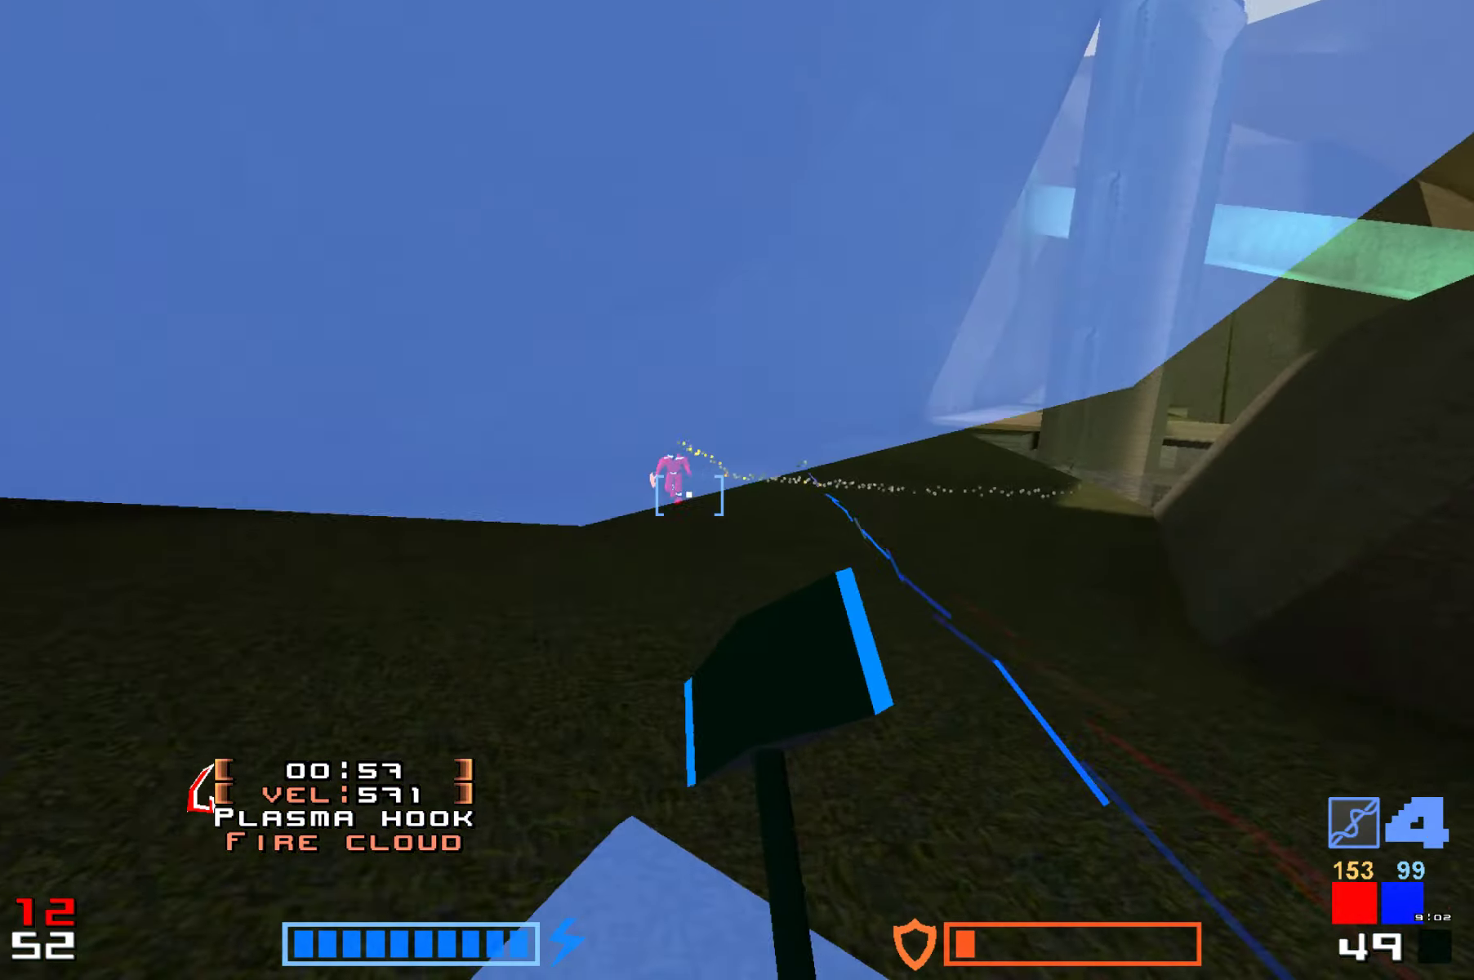
{"keys": ["jump", "up"], "events": [[50, "hammer", "up"], [117, "hammer", "down"], [250, "hammer", "up"]]}
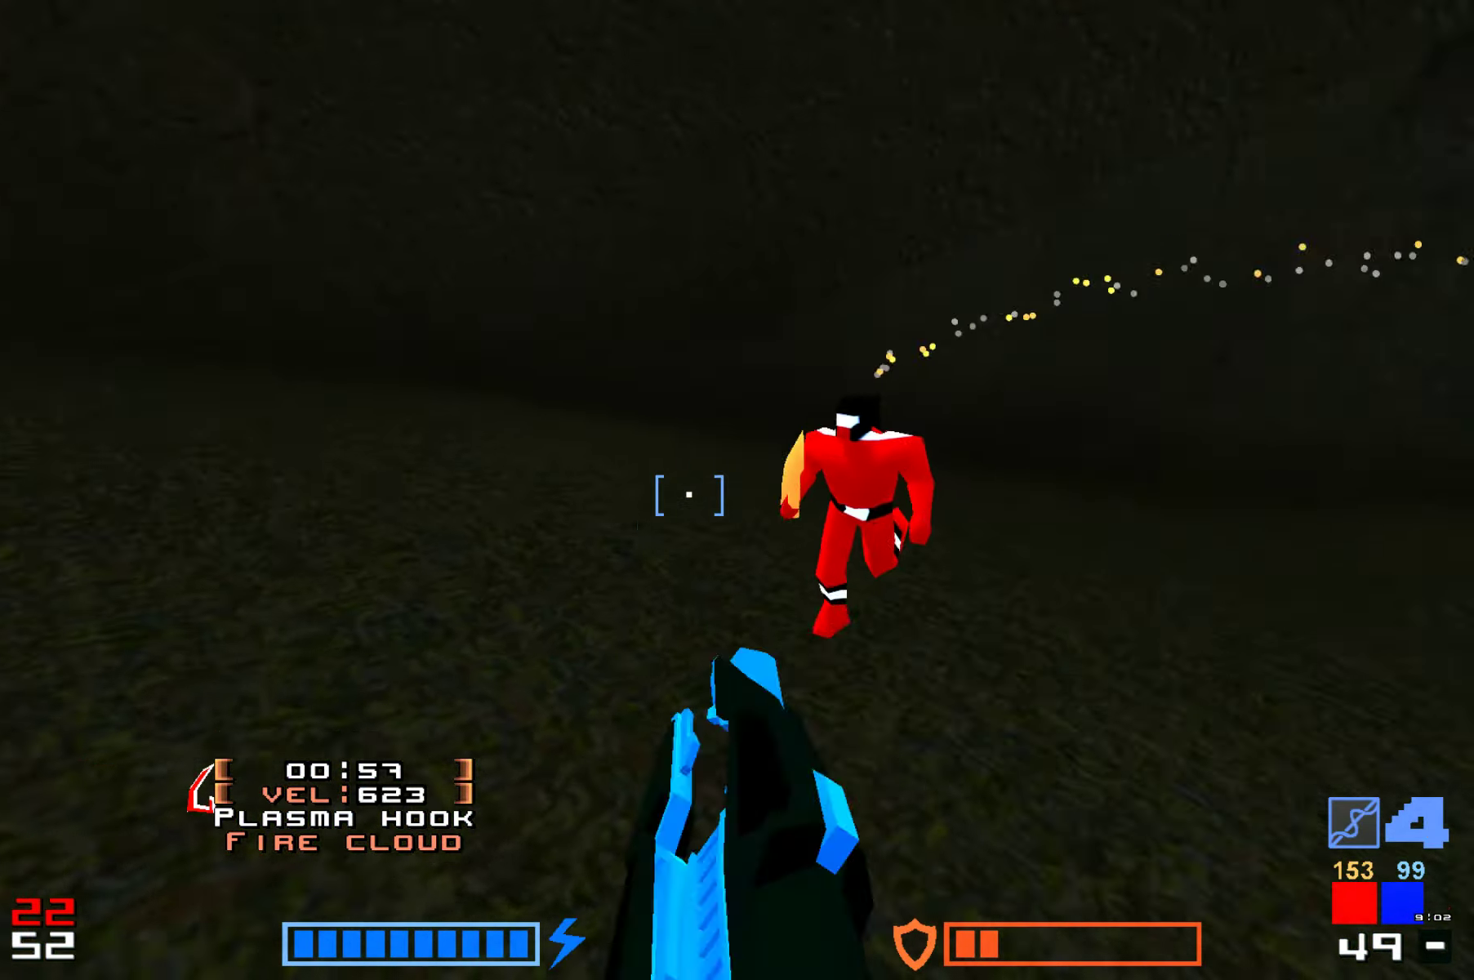
{"keys": ["jump", "up"], "events": [[17, "hammer", "down"], [117, "hammer", "up"], [167, "hammer", "down"], [267, "hammer", "up"], [334, "hammer", "down"], [434, "hammer", "up"]]}
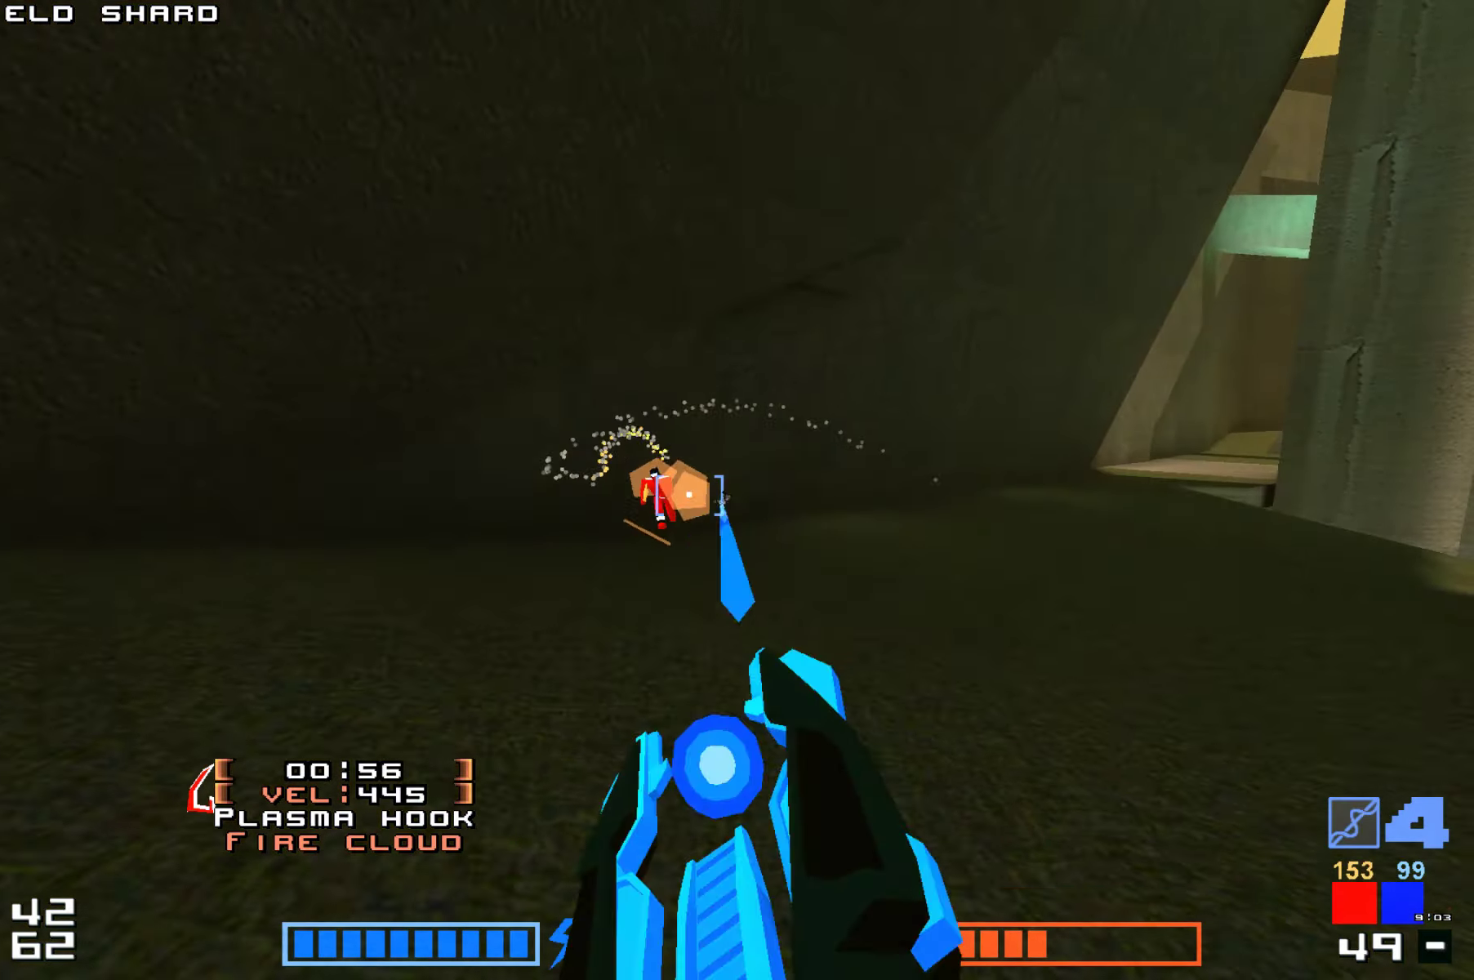
{"keys": ["jump", "up"], "events": [[34, "hammer", "down"], [50, "hammer", "up"], [217, "hammer", "down"], [234, "hammer", "up"], [434, "hammer", "down"], [500, "hammer", "up"]]}
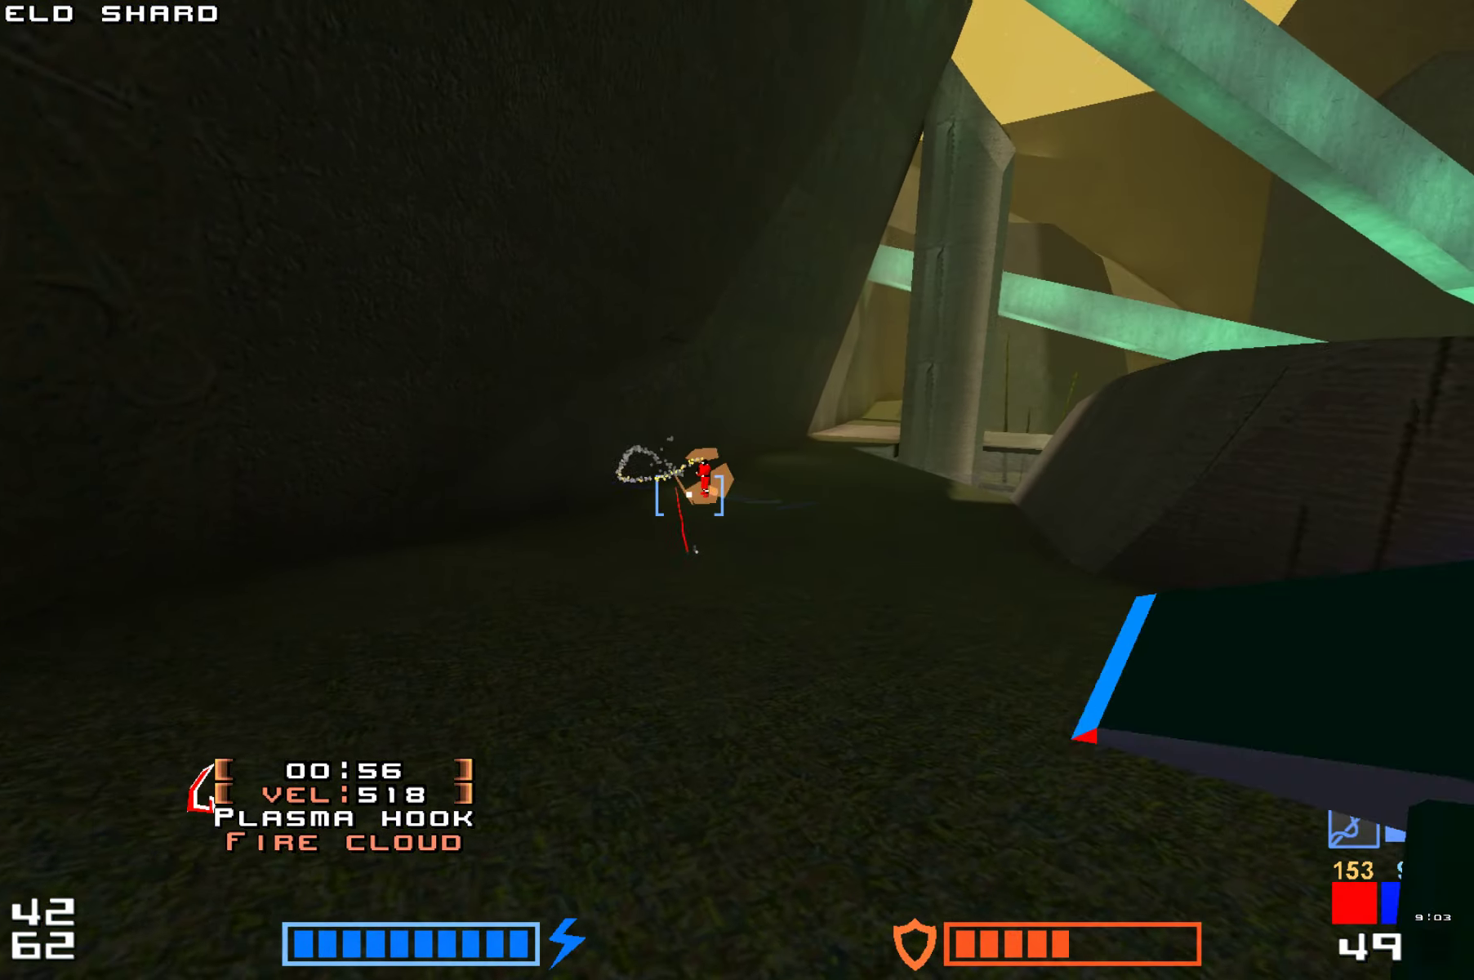
{"keys": ["jump", "up"], "events": [[167, "hammer", "down"], [300, "hammer", "up"], [384, "hammer", "down"], [500, "hammer", "up"]]}
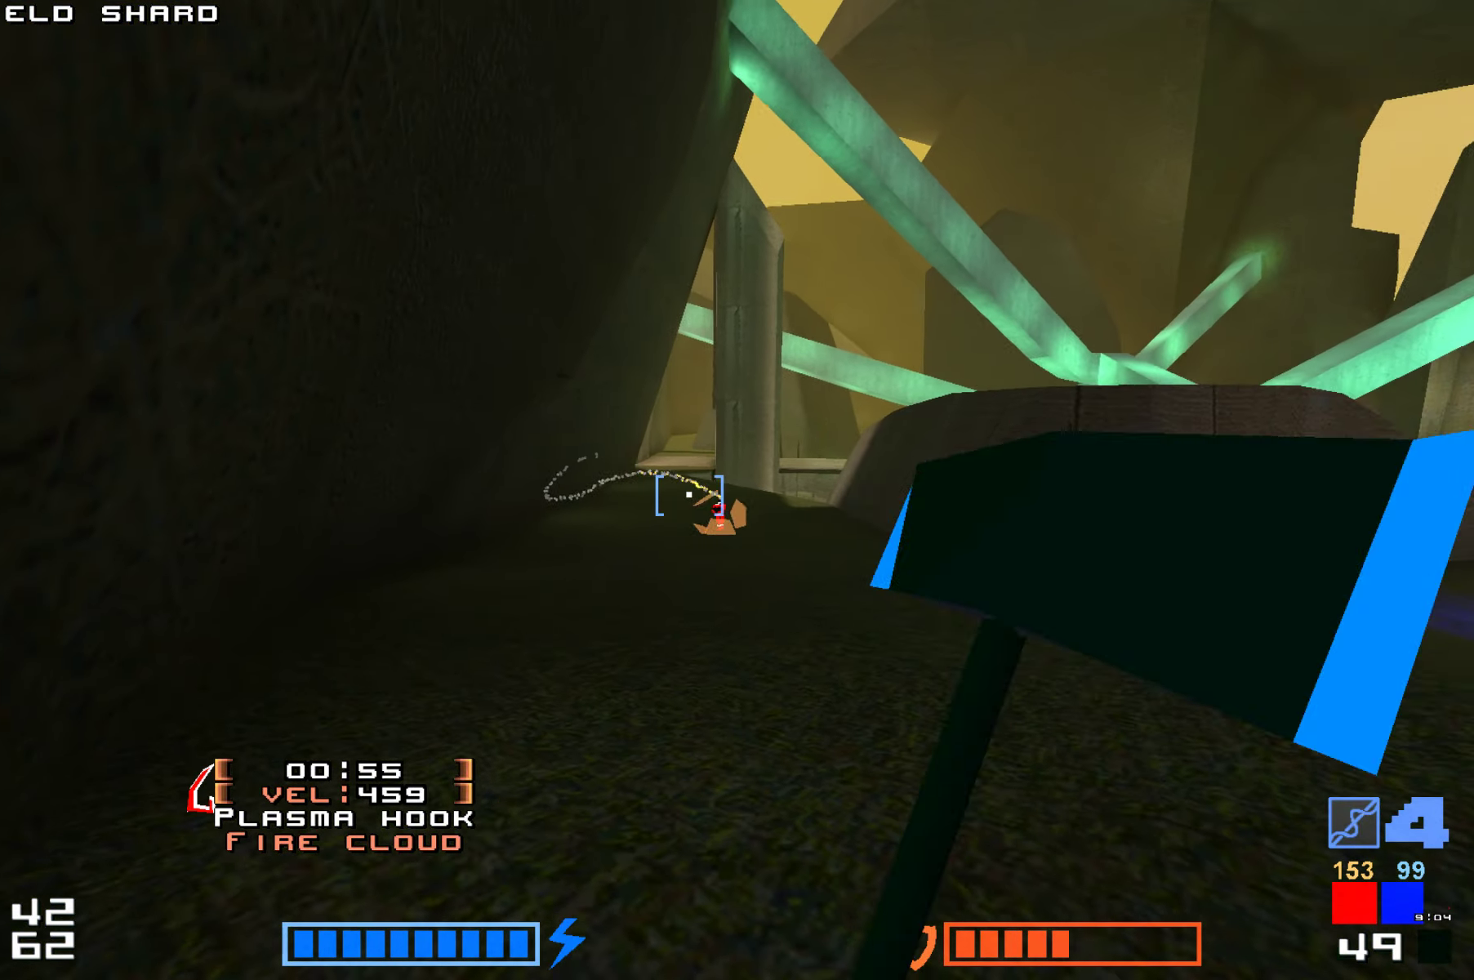
{"keys": ["jump", "up"], "events": []}
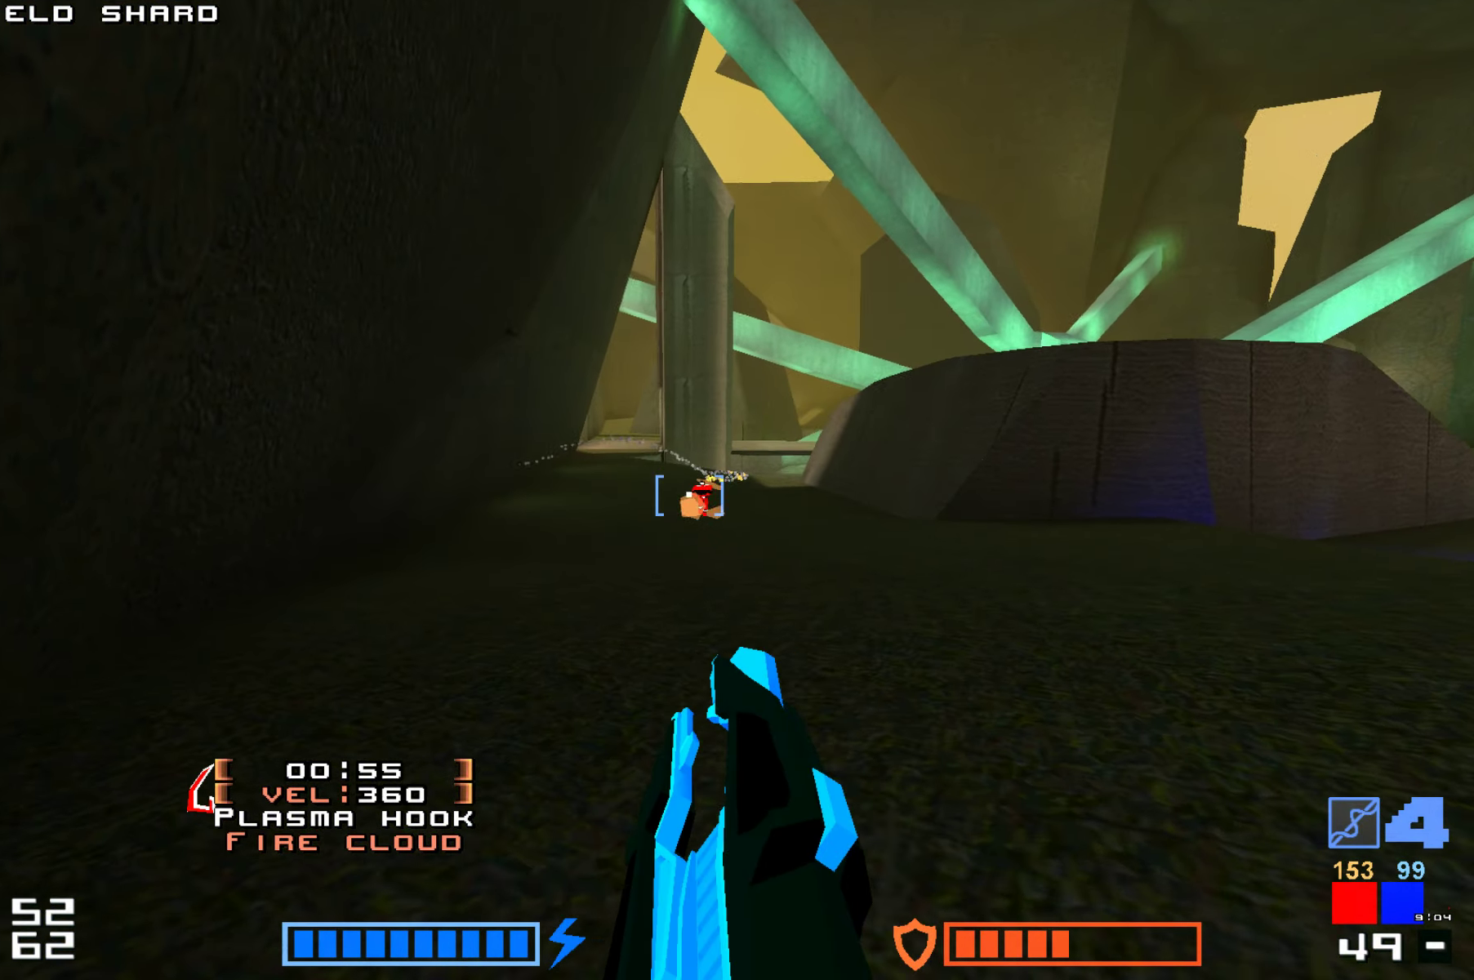
{"keys": ["jump", "up"], "events": [[34, "hammer", "down"], [150, "hammer", "up"], [200, "hammer", "down"], [250, "hammer", "up"]]}
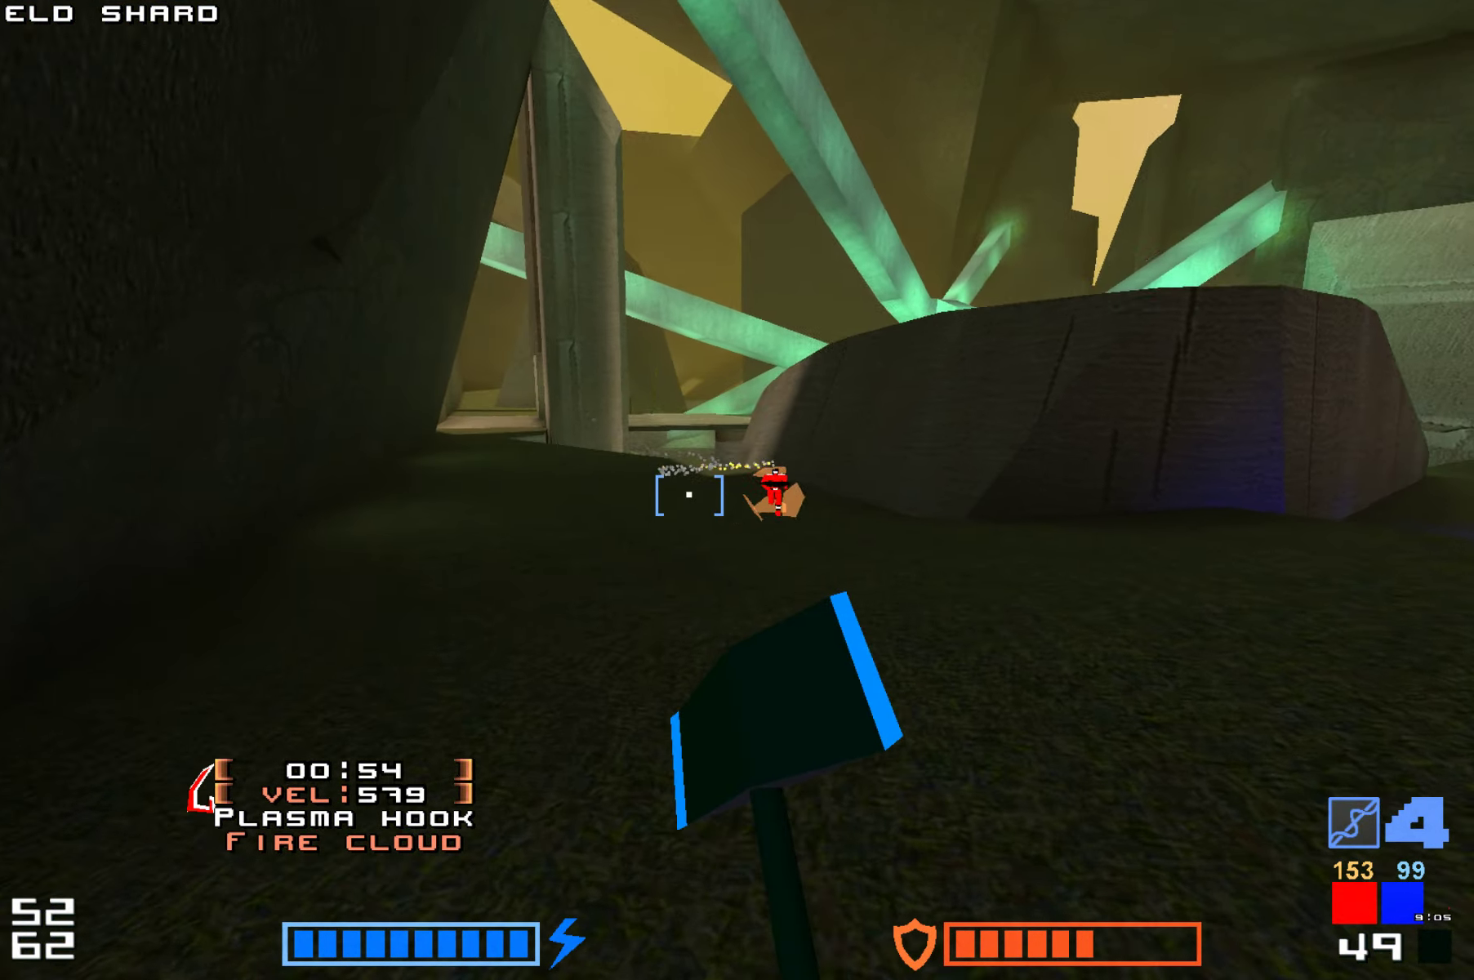
{"keys": ["jump", "up"], "events": [[150, "hammer", "down"], [250, "hammer", "up"], [334, "hammer", "down"], [450, "hammer", "up"]]}
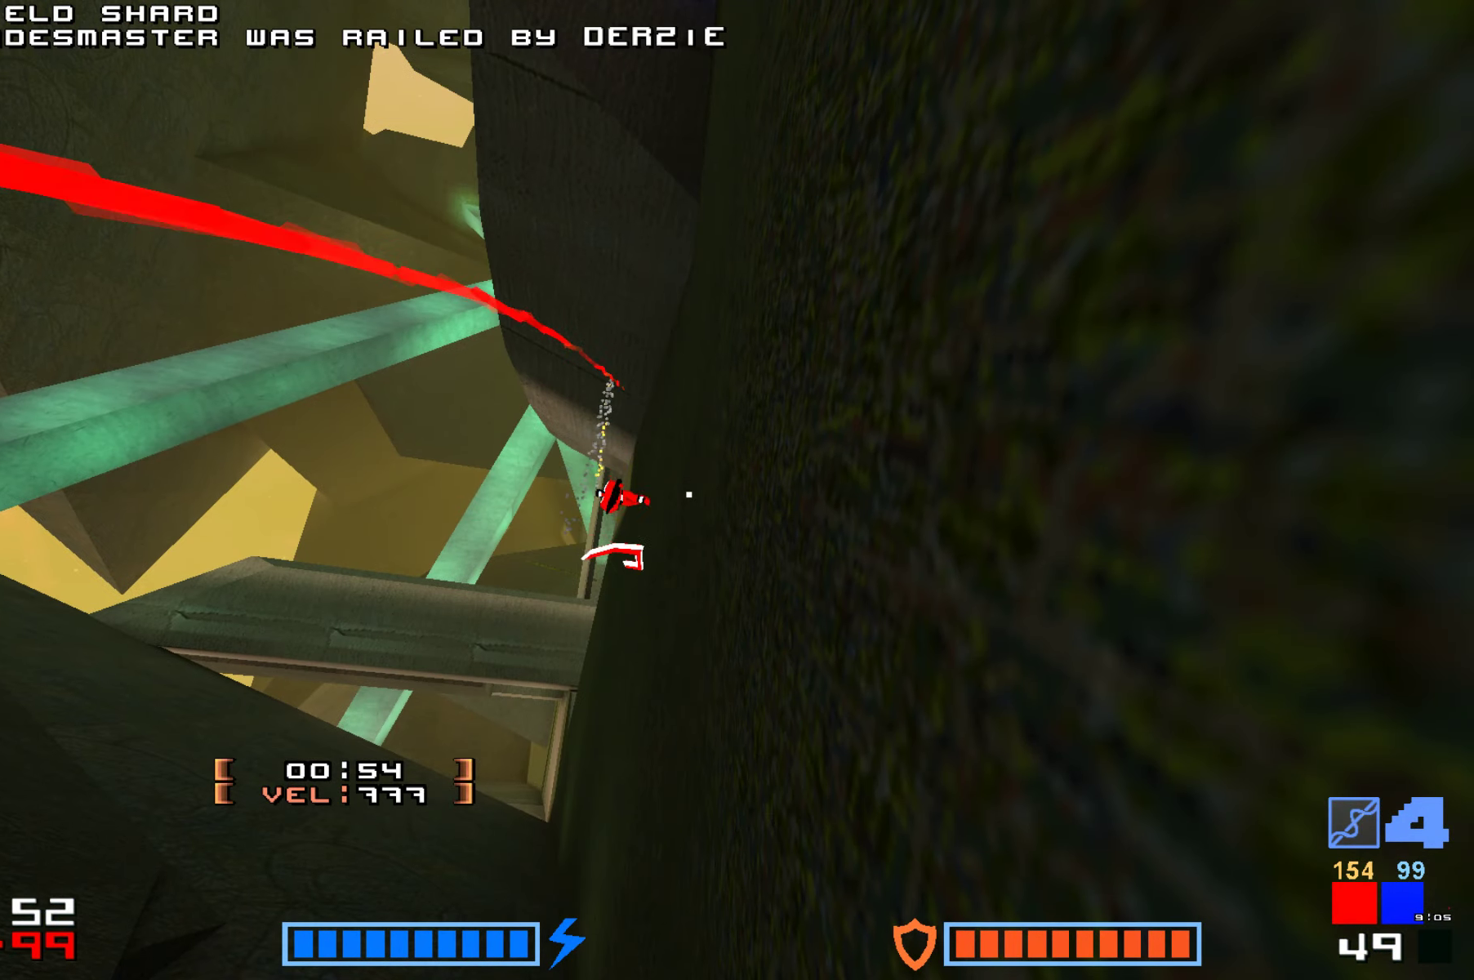
{"keys": ["hammer"], "events": [[100, "jump", "up"], [134, "up", "up"], [484, "hammer", "down"]]}
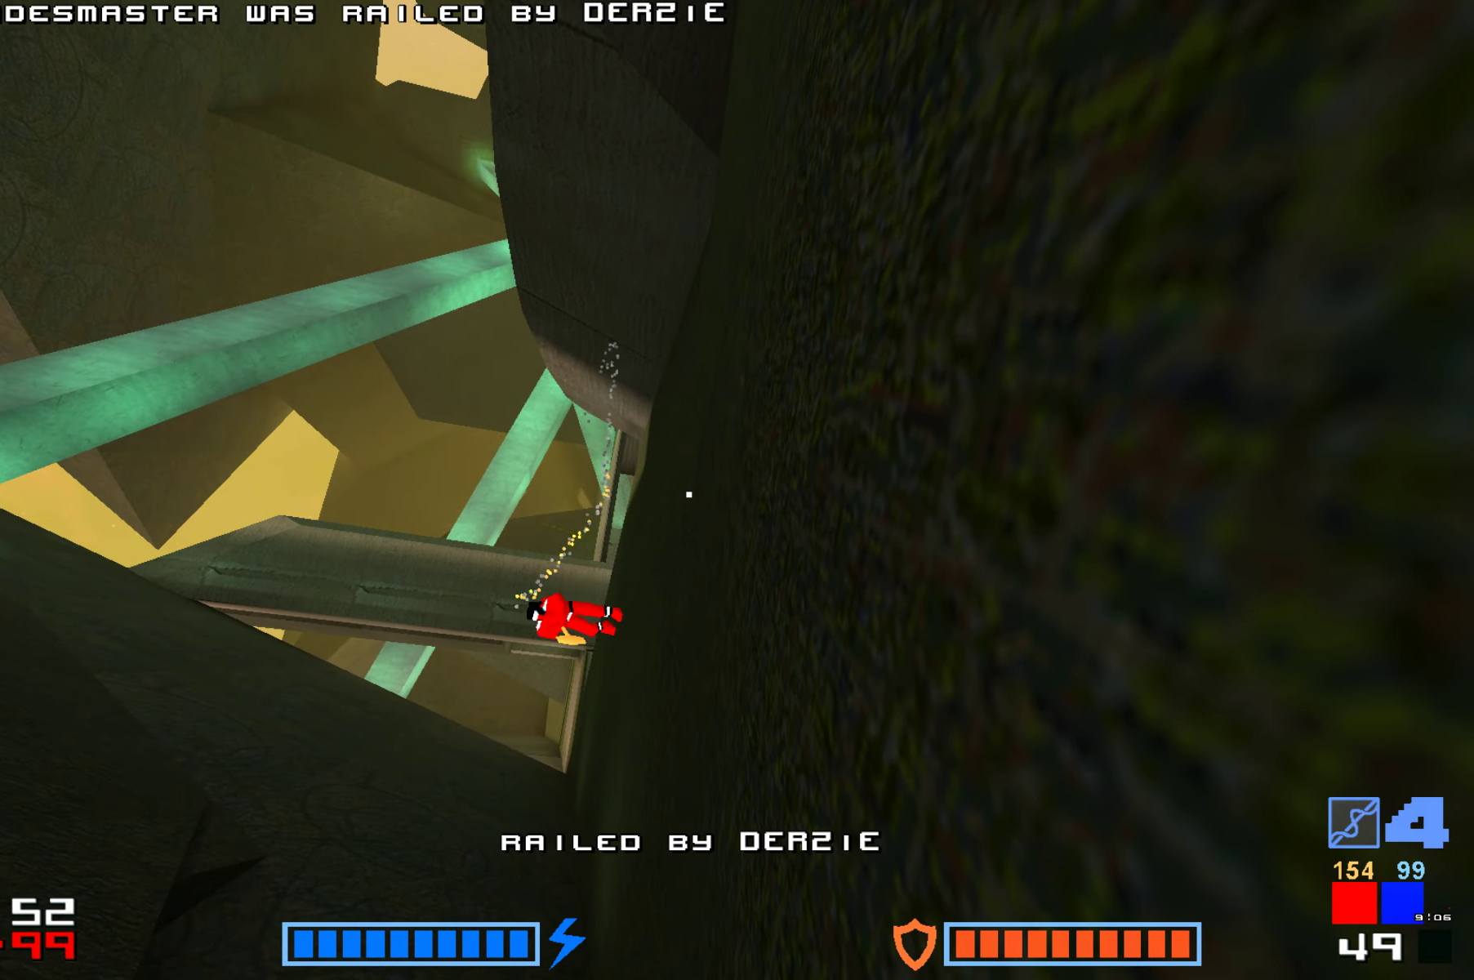
{"keys": [], "events": [[84, "hammer", "up"], [350, "hammer", "down"], [467, "hammer", "up"]]}
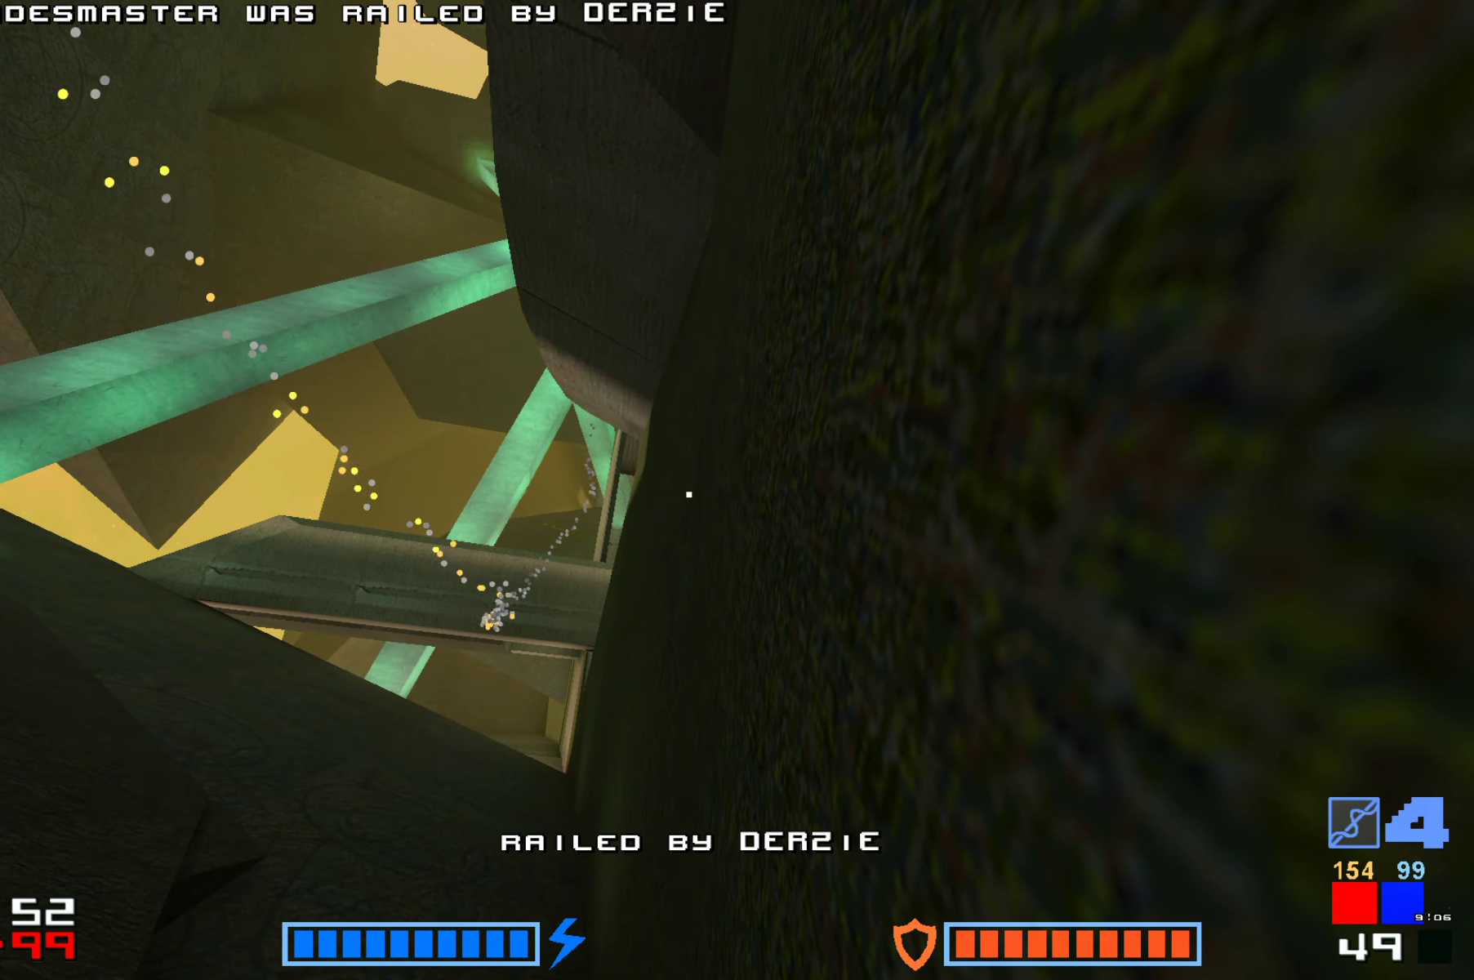
{"keys": ["hammer"], "events": [[134, "jump", "down"], [234, "hammer", "down"], [234, "jump", "up"], [350, "hammer", "up"], [350, "jump", "down"], [434, "hammer", "down"], [467, "jump", "up"]]}
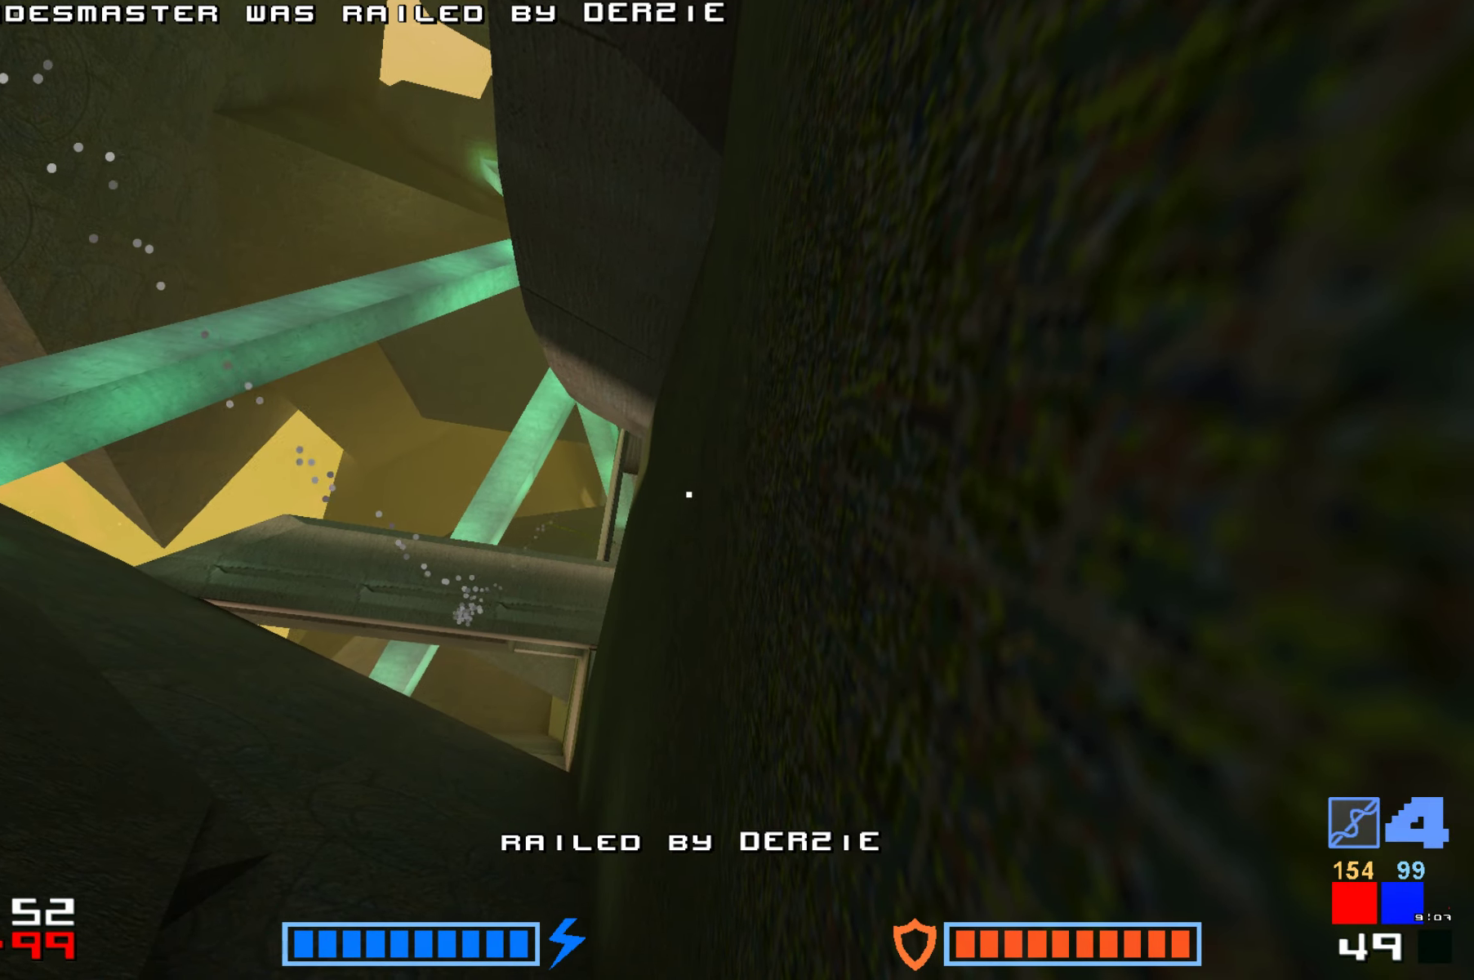
{"keys": ["jump"], "events": [[17, "hammer", "up"], [84, "jump", "down"], [100, "hammer", "down"], [200, "hammer", "up"], [200, "jump", "up"], [267, "hammer", "down"], [350, "hammer", "up"], [417, "jump", "down"]]}
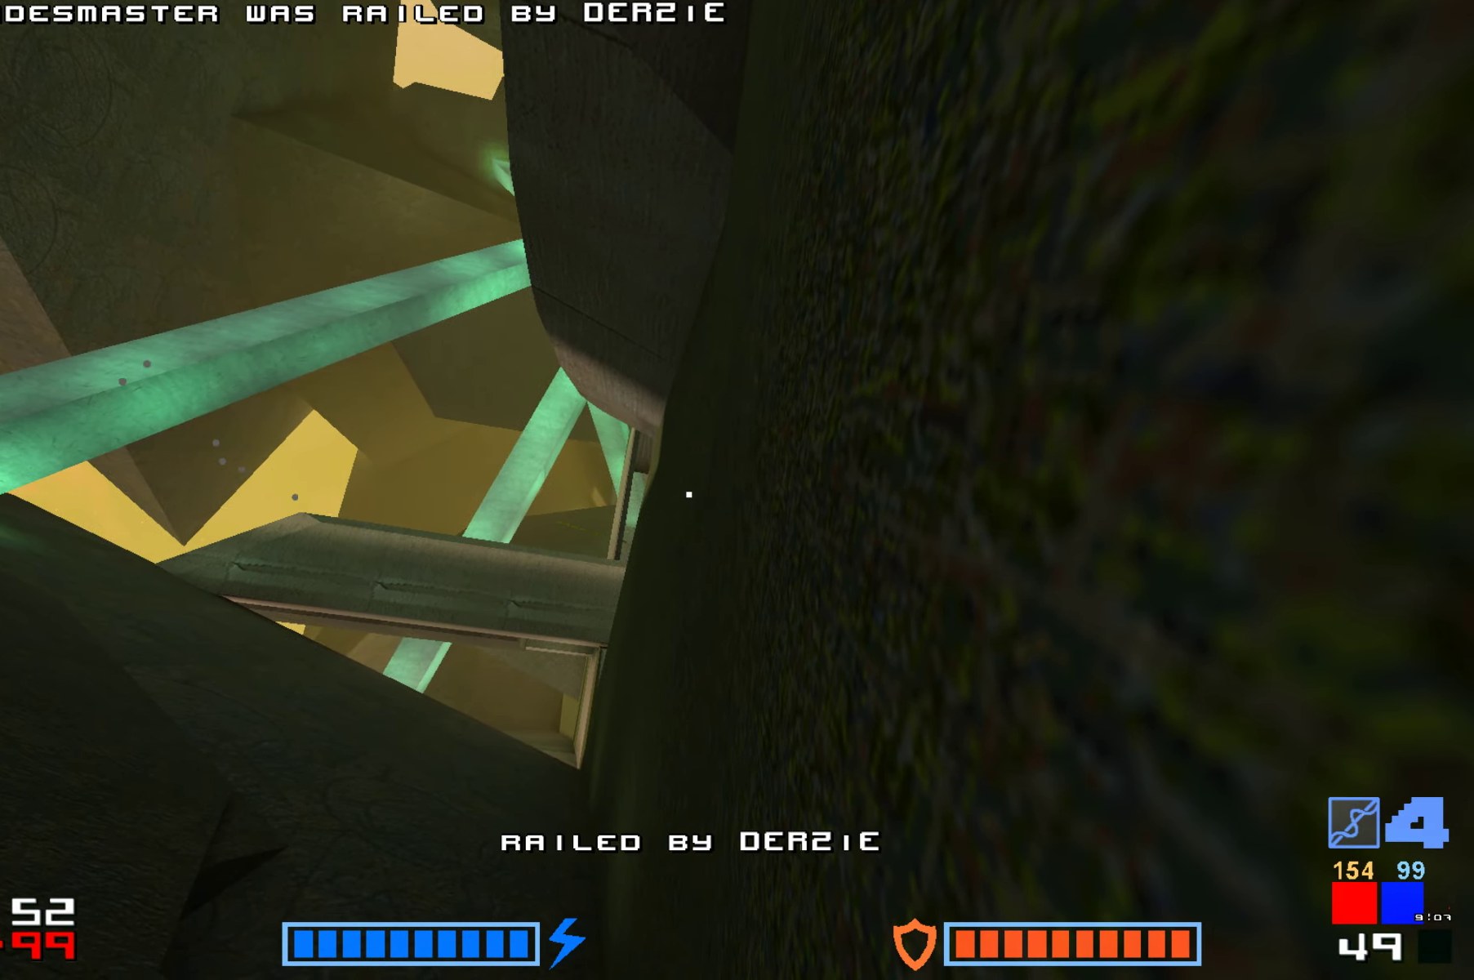
{"keys": ["jump"], "events": [[67, "hammer", "down"], [67, "jump", "up"], [150, "hammer", "up"], [200, "jump", "down"], [266, "hammer", "down"], [316, "jump", "up"], [366, "hammer", "up"], [450, "jump", "down"]]}
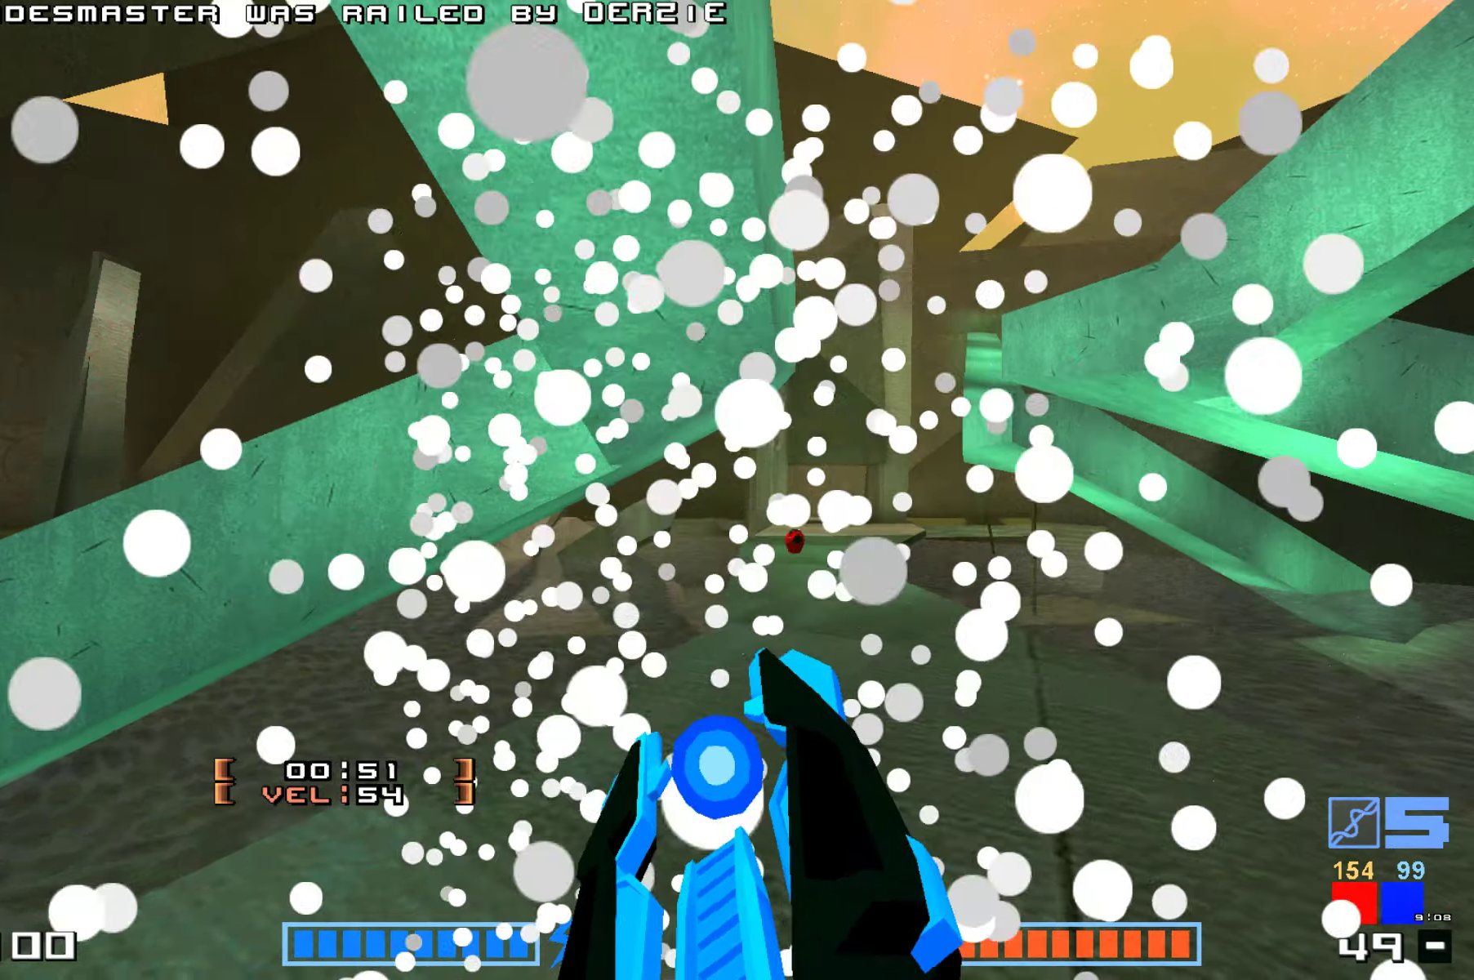
{"keys": ["up"], "events": [[50, "jump", "up"], [166, "jump", "down"], [283, "jump", "up"], [316, "up", "down"]]}
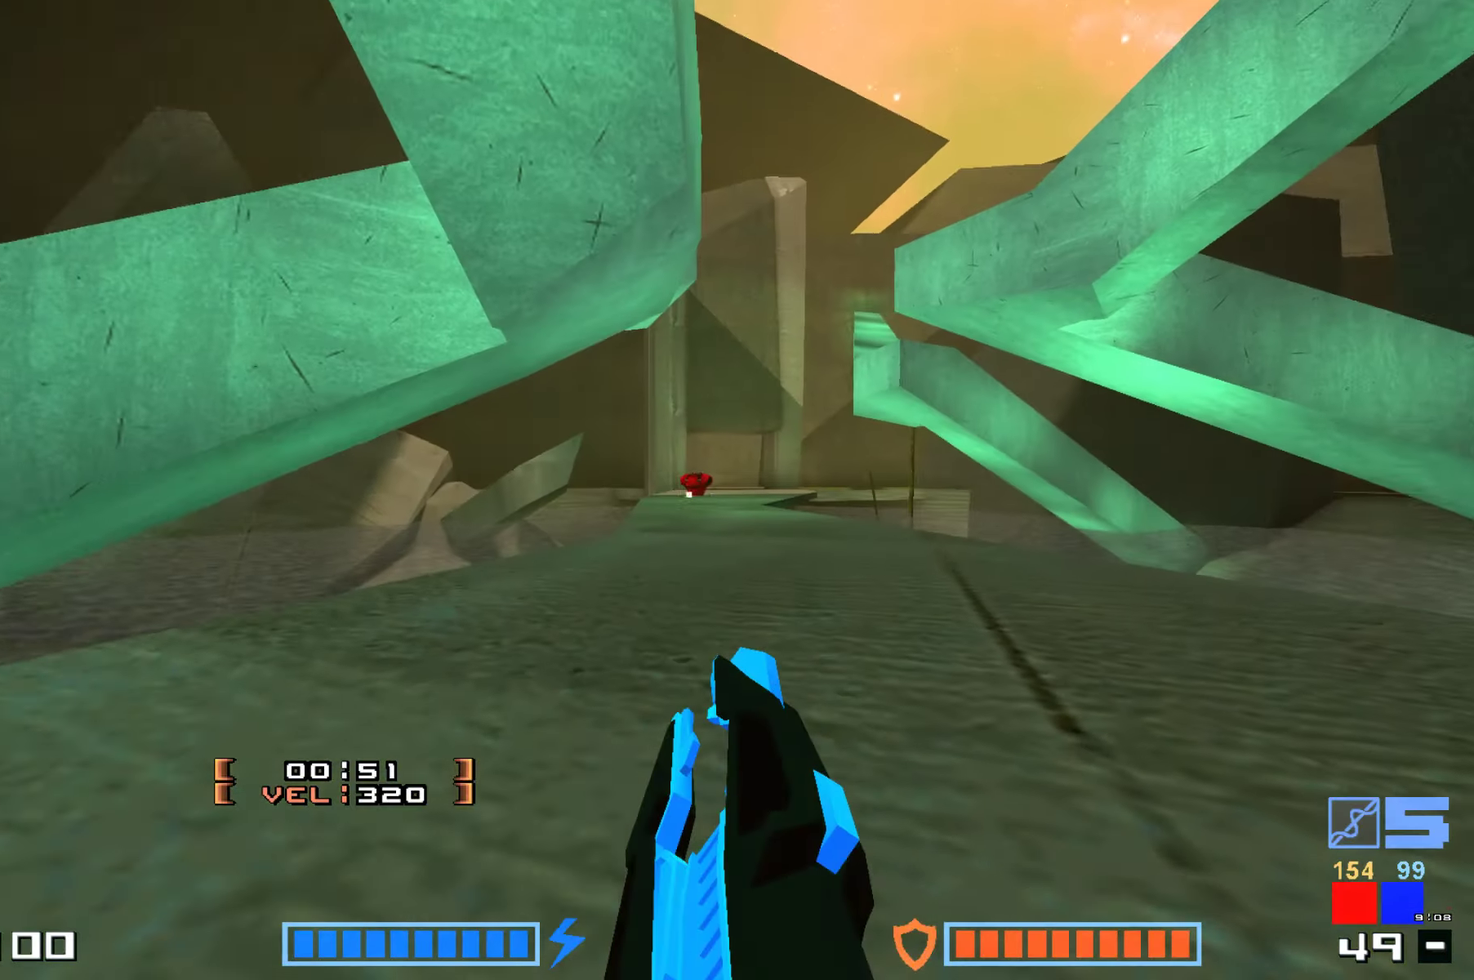
{"keys": ["jump", "up"], "events": [[166, "jump", "down"], [333, "hammer", "down"], [483, "hammer", "up"]]}
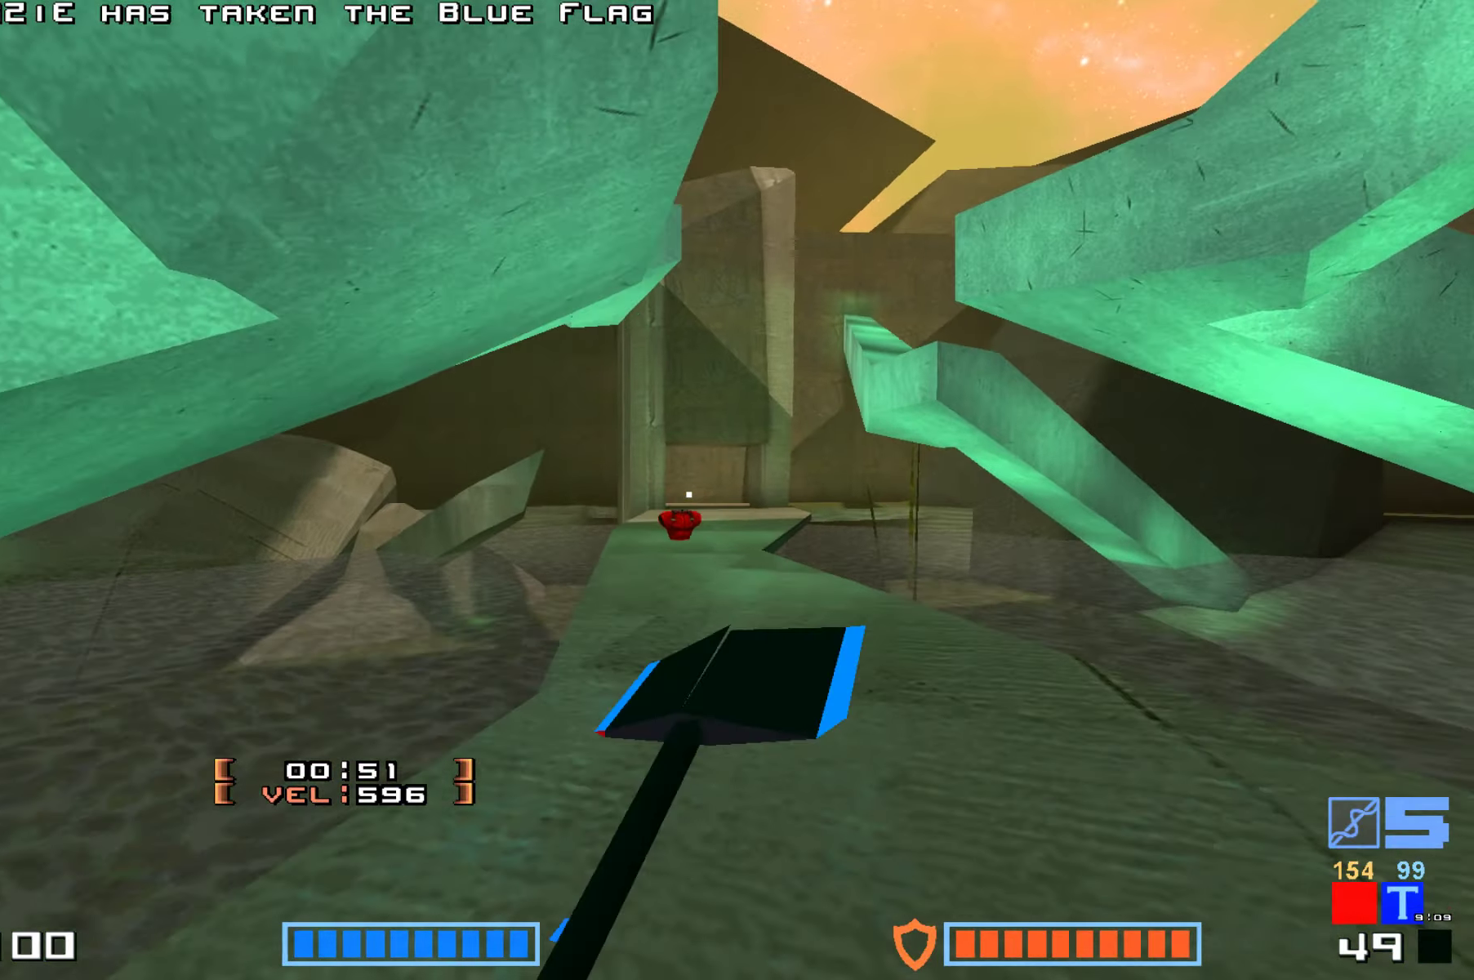
{"keys": ["jump", "up"], "events": [[166, "hammer", "down"], [300, "hammer", "up"], [366, "hammer", "down"], [466, "hammer", "up"]]}